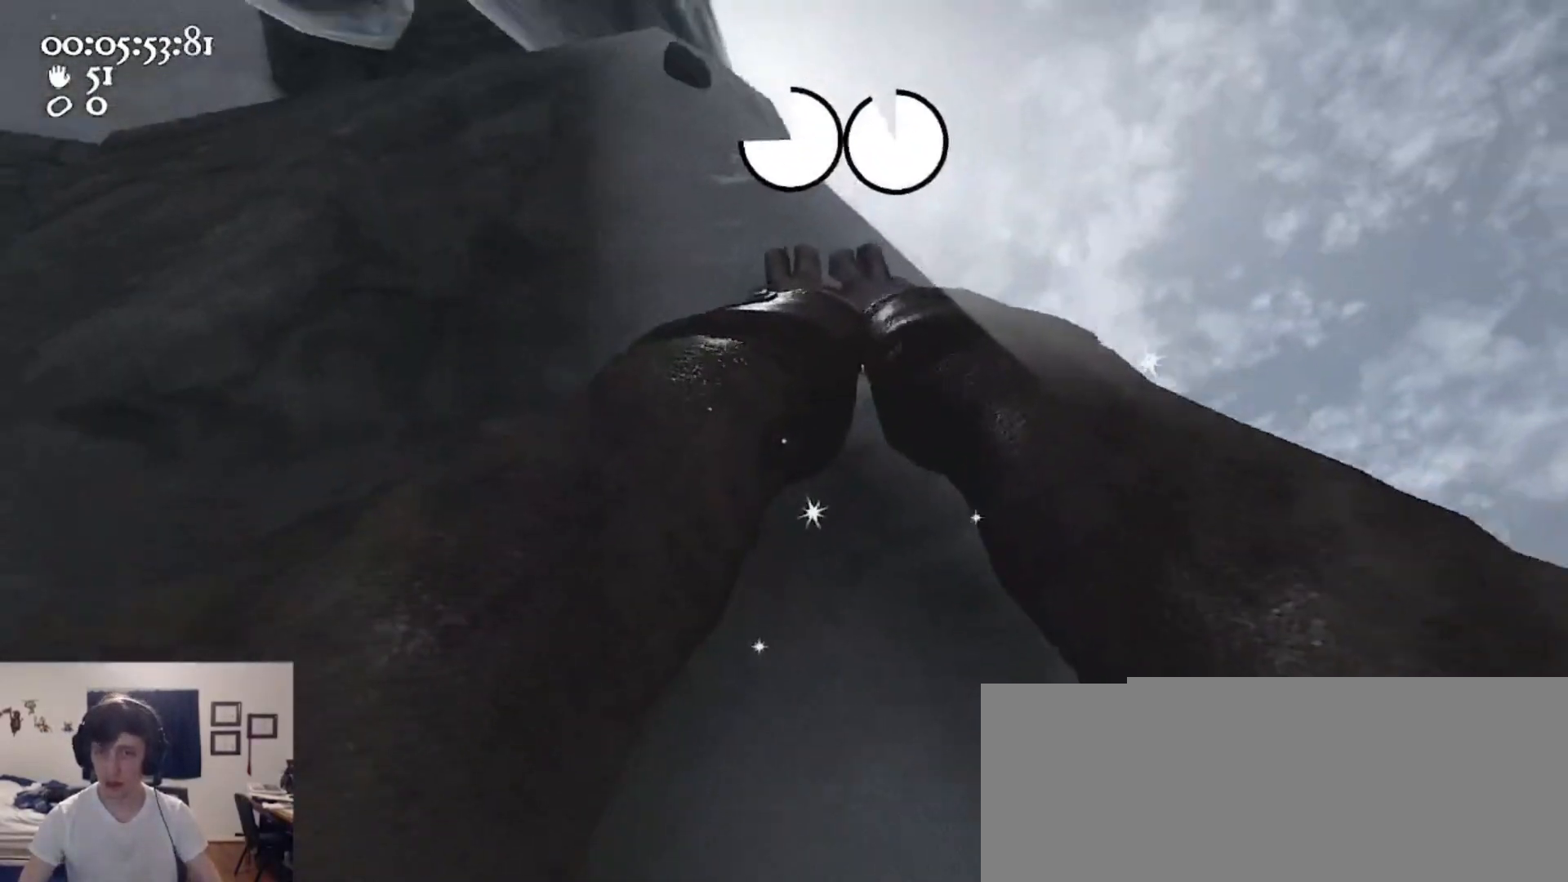
Gameplay with keyboard and mouse; each line is a JSON object with the keys and mouse buttons held at the frame after it. "events" lists presses ("down") and releases ("up") of "1", "2", "3", "4", "5", "a", "alt", "c", "caps_lock", "ctrl", "d", "e", "f", "g", "q", "r", "s", "shift", "space", "t", "tab", "v", "w", "x", "z", "mouse_left", "mouse_wheel" and "mouse_right" between this image and that frame as [ms after this image, input, new state], when the widget could be followed in between. "mouse_left", "mouse_wheel", "mouse_right" = the "left", "wheel", "right" buttons of the "mouse" list. No other keys are recorded. "wheel" means that the mouse wheel is clicked or scrolled. Not read: mouse_move.
{"keys": ["w"], "mouse": ["left", "right"], "events": [[67, "d", "down"], [67, "space", "down"], [200, "mouse_left", "up"], [200, "mouse_right", "up"], [267, "ctrl", "up"], [267, "d", "up"], [267, "s", "up"], [267, "space", "up"], [300, "a", "down"], [300, "mouse_left", "down"], [300, "mouse_right", "down"], [333, "w", "down"], [500, "a", "up"]]}
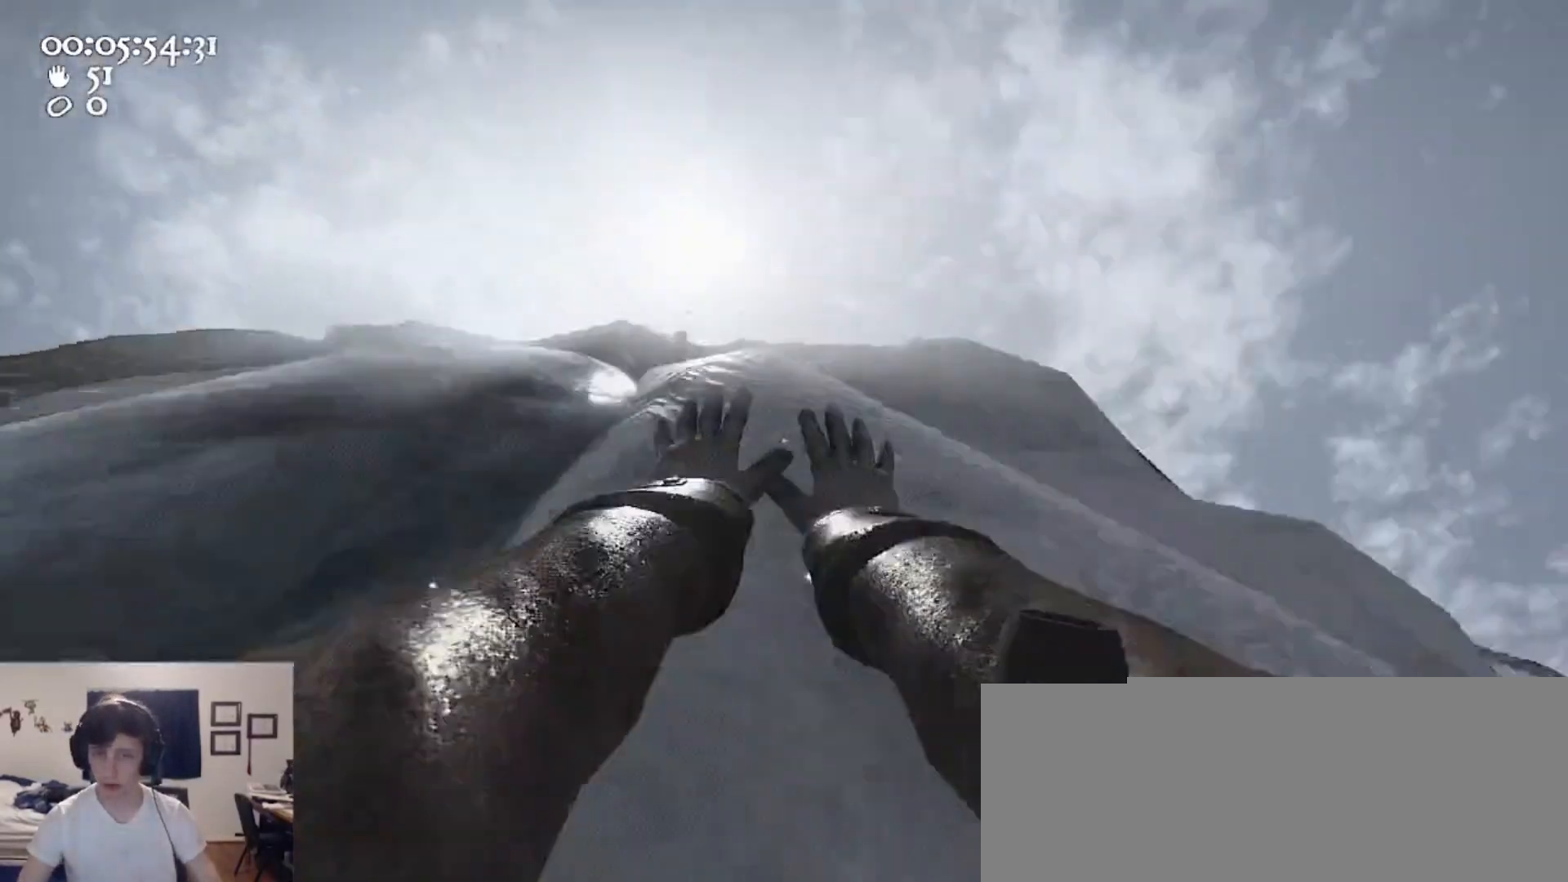
{"keys": ["w"], "mouse": [], "events": [[33, "w", "up"], [67, "mouse_left", "up"], [67, "mouse_right", "up"], [167, "2", "down"], [233, "2", "up"], [300, "1", "down"], [467, "1", "up"], [500, "w", "down"]]}
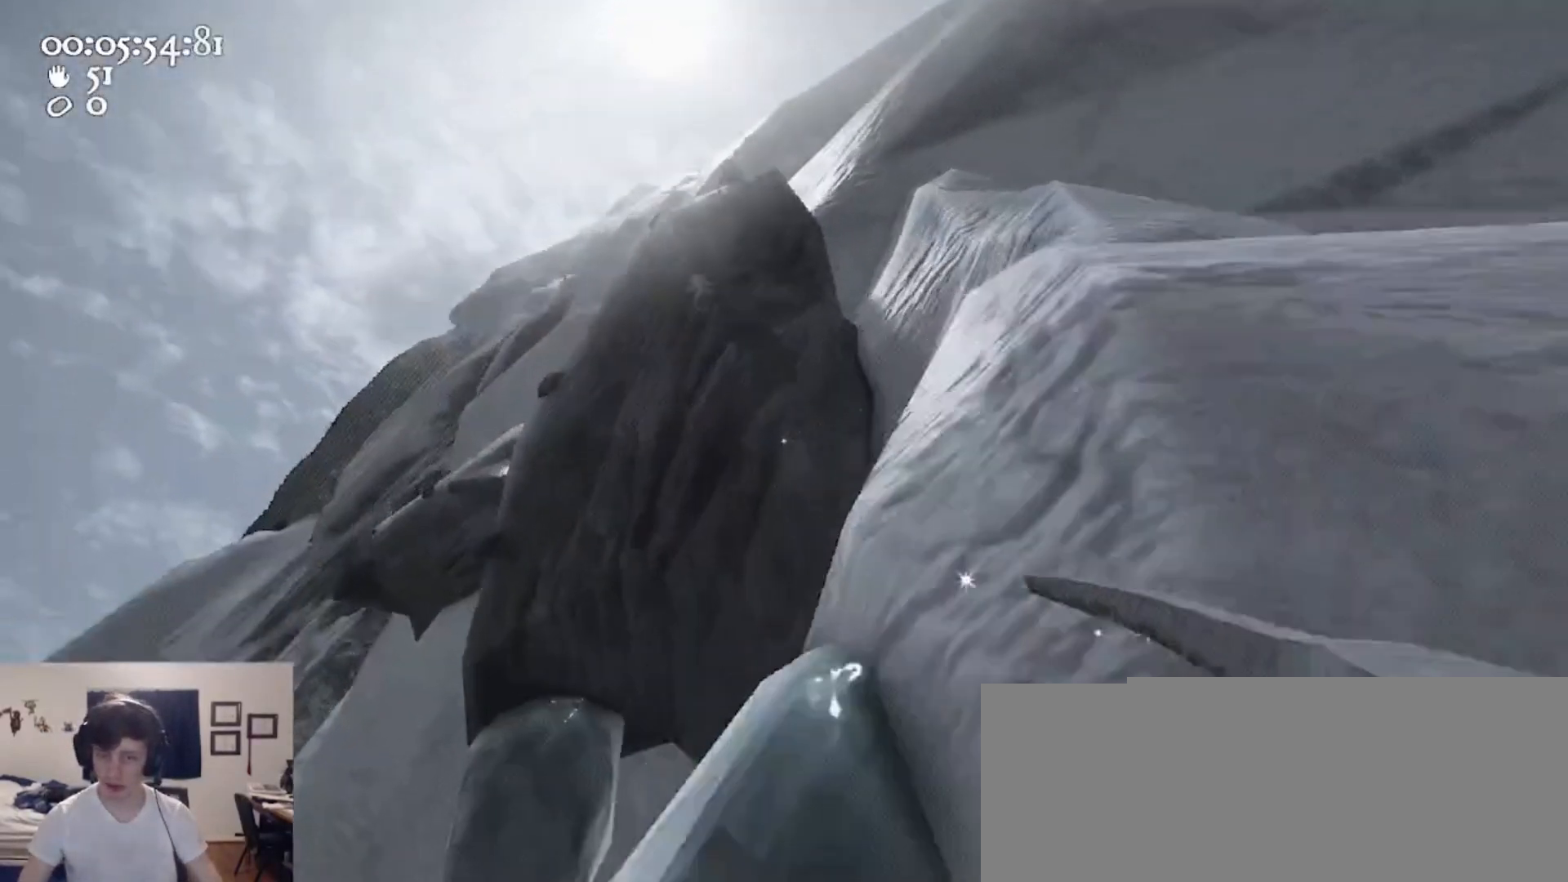
{"keys": [], "mouse": ["left", "right"], "events": [[67, "mouse_left", "down"], [100, "mouse_right", "down"], [133, "w", "up"], [233, "a", "down"], [333, "a", "up"]]}
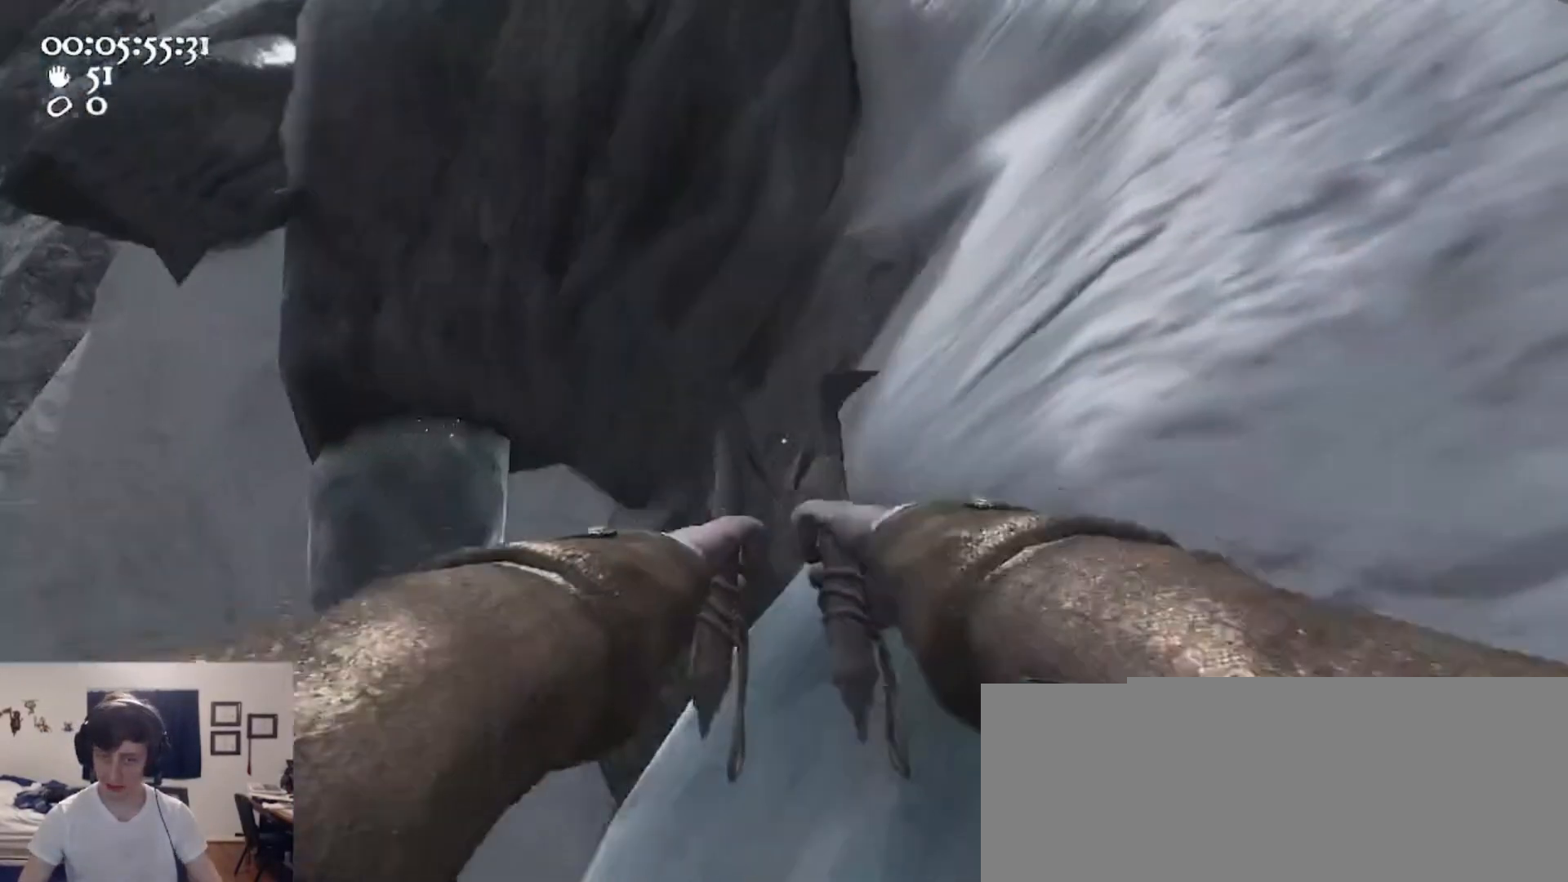
{"keys": [], "mouse": ["left", "right"], "events": [[100, "d", "down"], [167, "w", "down"], [200, "d", "up"], [300, "a", "down"], [367, "w", "up"], [433, "a", "up"]]}
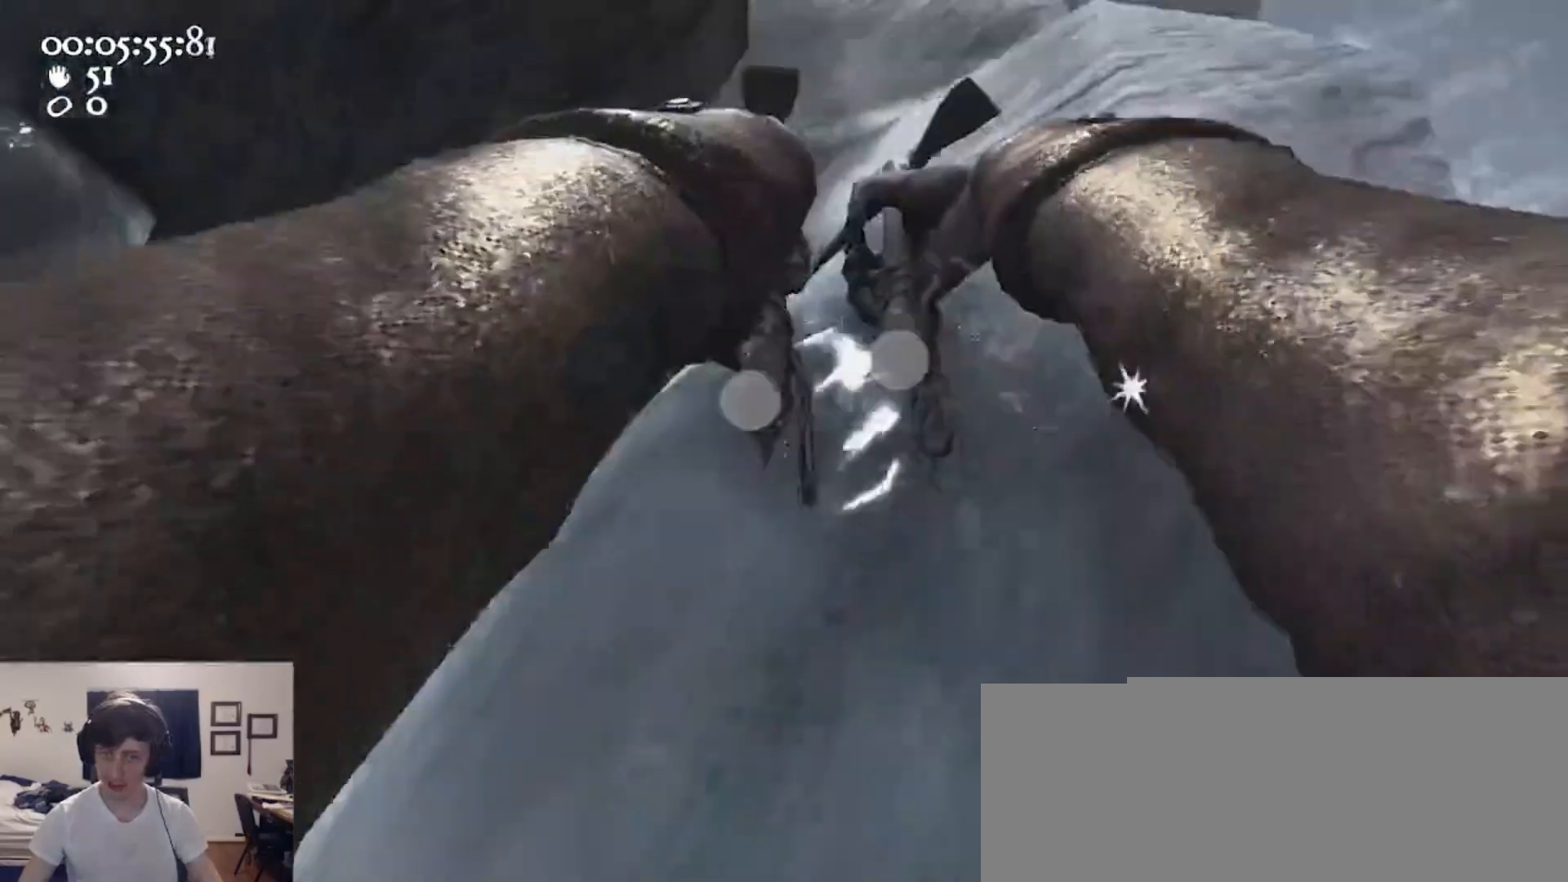
{"keys": ["a"], "mouse": ["left", "right"], "events": [[100, "ctrl", "down"], [100, "s", "down"], [167, "space", "down"], [267, "a", "down"], [300, "mouse_left", "up"], [300, "mouse_right", "up"], [367, "ctrl", "up"], [367, "s", "up"], [367, "space", "up"], [400, "mouse_left", "down"], [400, "mouse_right", "down"]]}
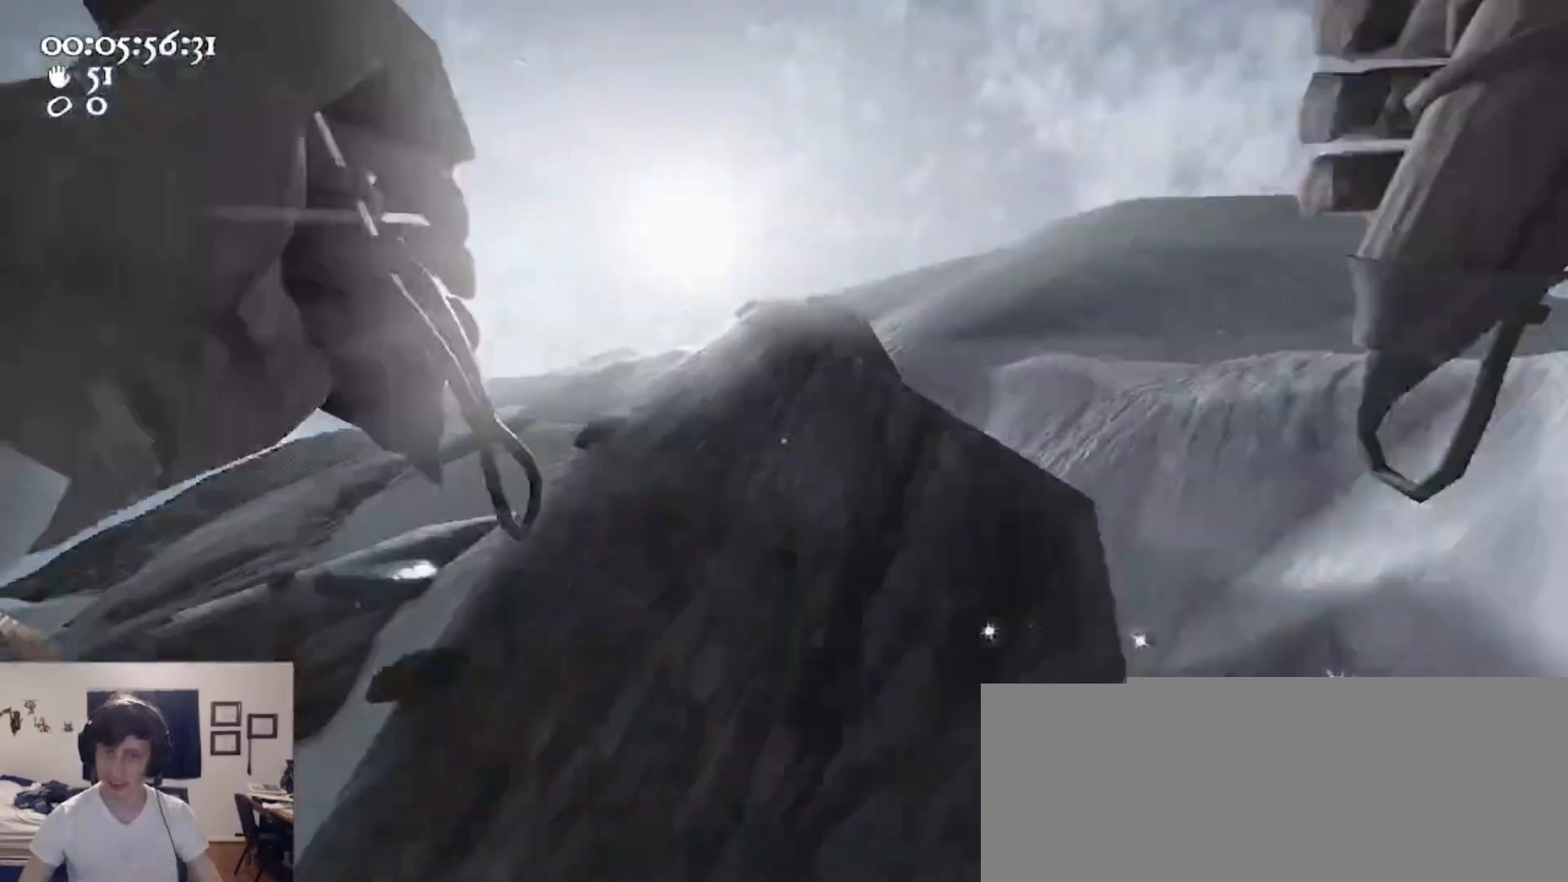
{"keys": ["d"], "mouse": [], "events": [[133, "a", "up"], [233, "mouse_left", "up"], [233, "mouse_right", "up"], [333, "1", "down"], [433, "1", "up"], [467, "d", "down"]]}
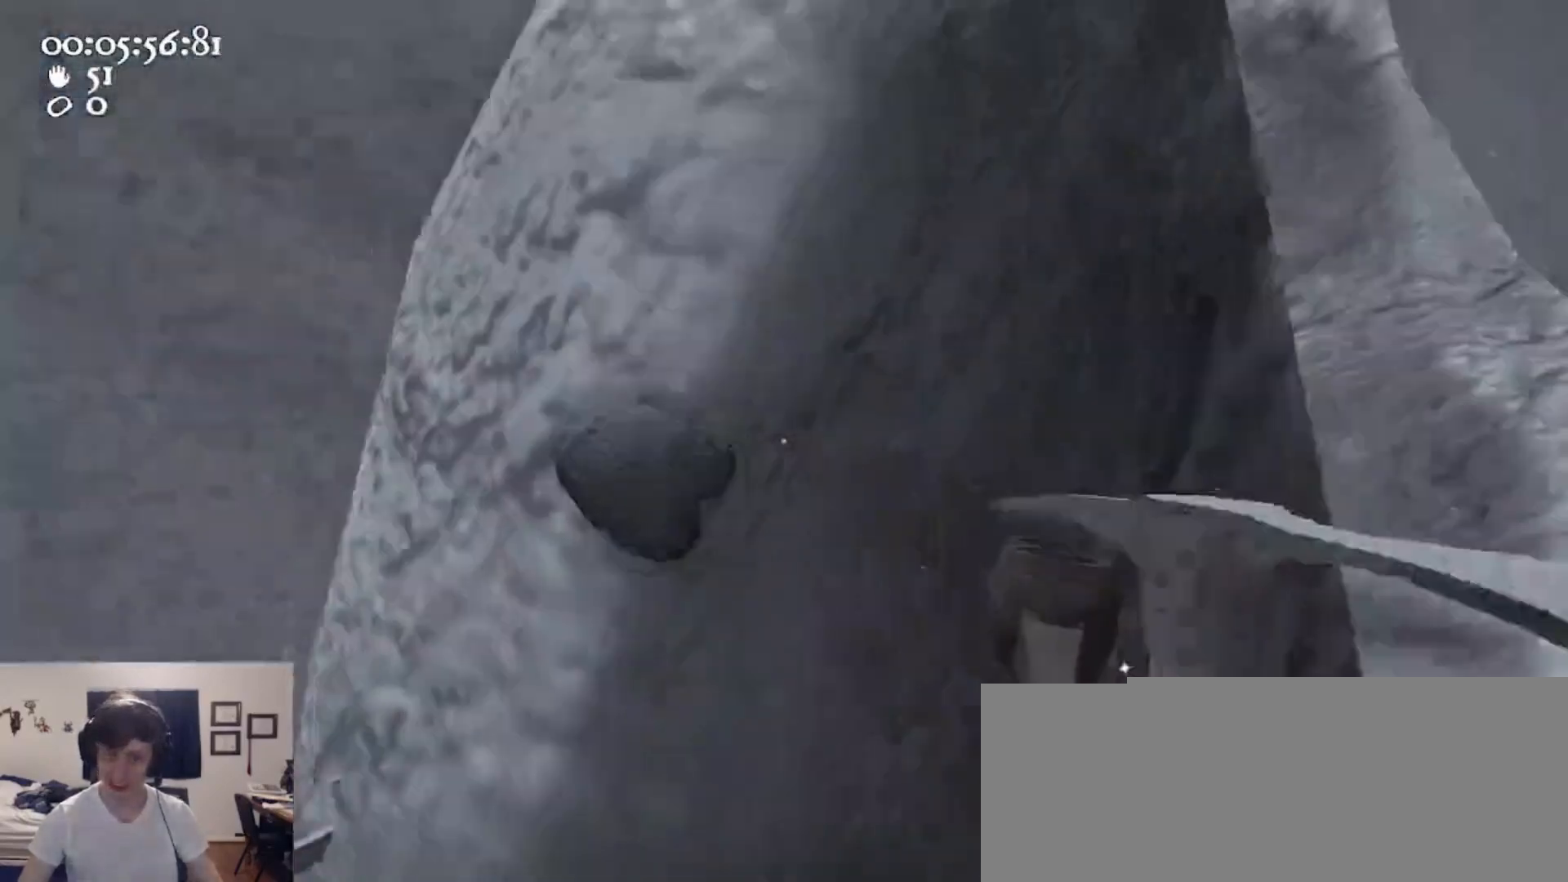
{"keys": [], "mouse": ["left"], "events": [[67, "d", "up"], [167, "mouse_left", "down"], [167, "w", "down"], [333, "w", "up"]]}
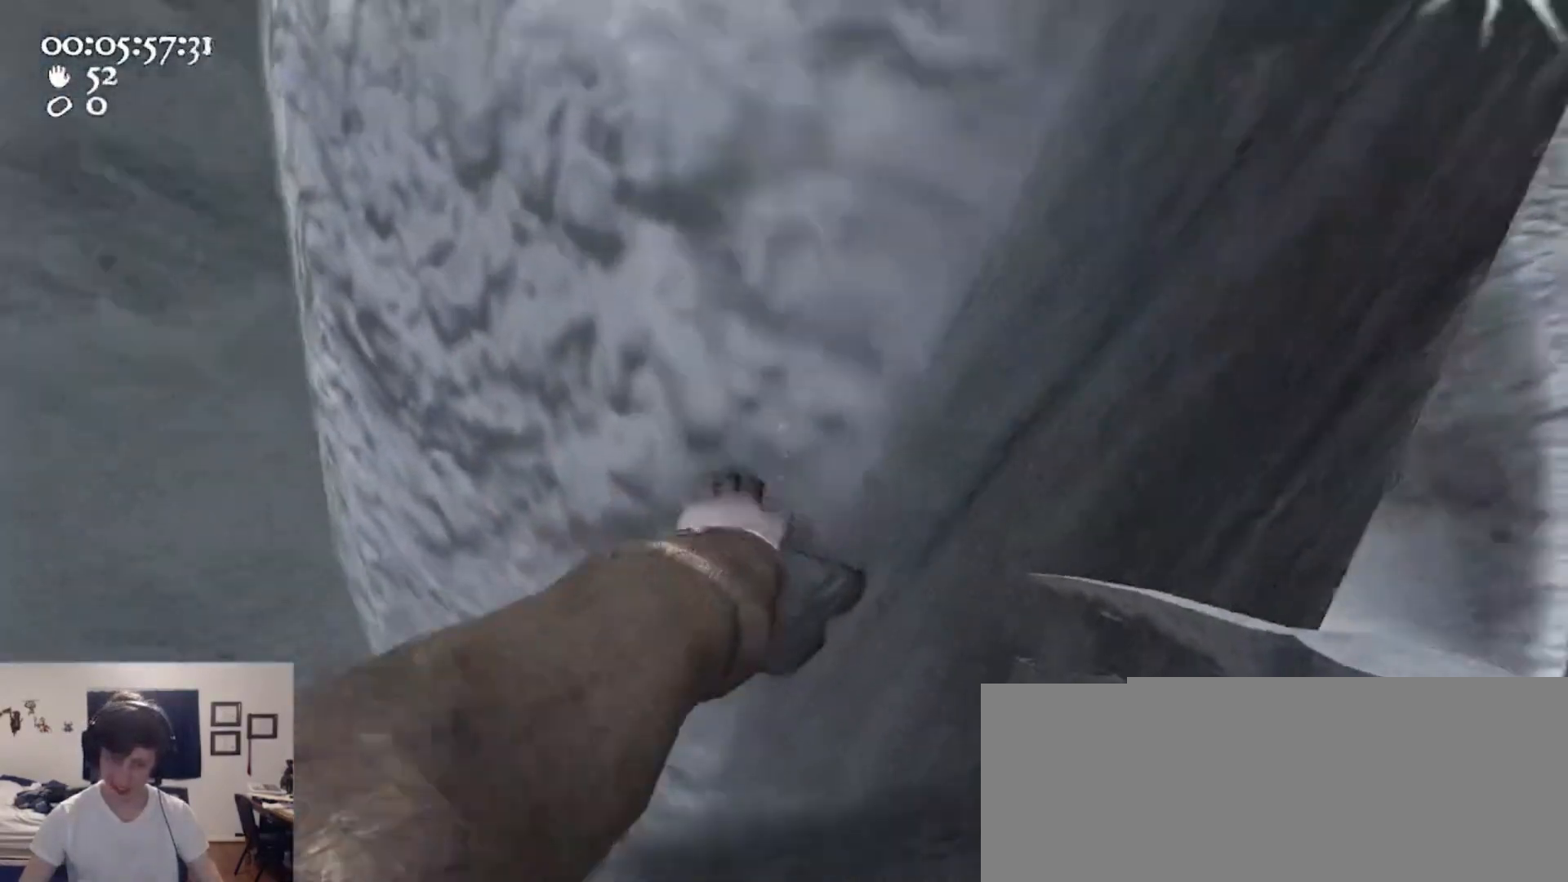
{"keys": ["a"], "mouse": ["left", "right"], "events": [[233, "2", "down"], [300, "2", "up"], [400, "a", "down"], [467, "mouse_right", "down"]]}
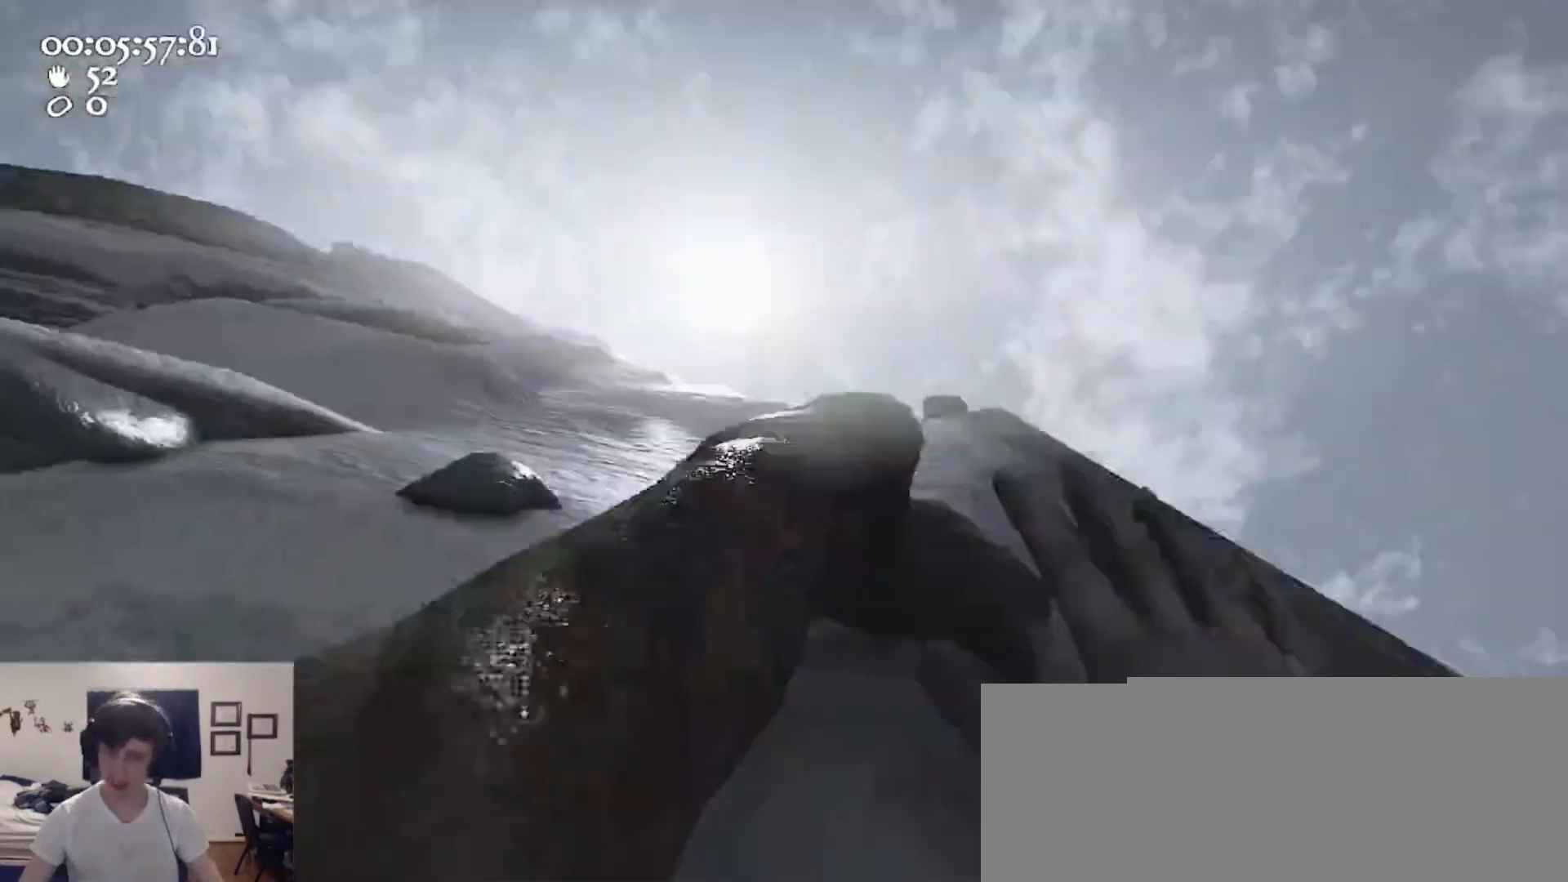
{"keys": ["a", "s"], "mouse": ["left"], "events": [[100, "a", "up"], [333, "a", "down"], [367, "mouse_right", "up"], [367, "s", "down"]]}
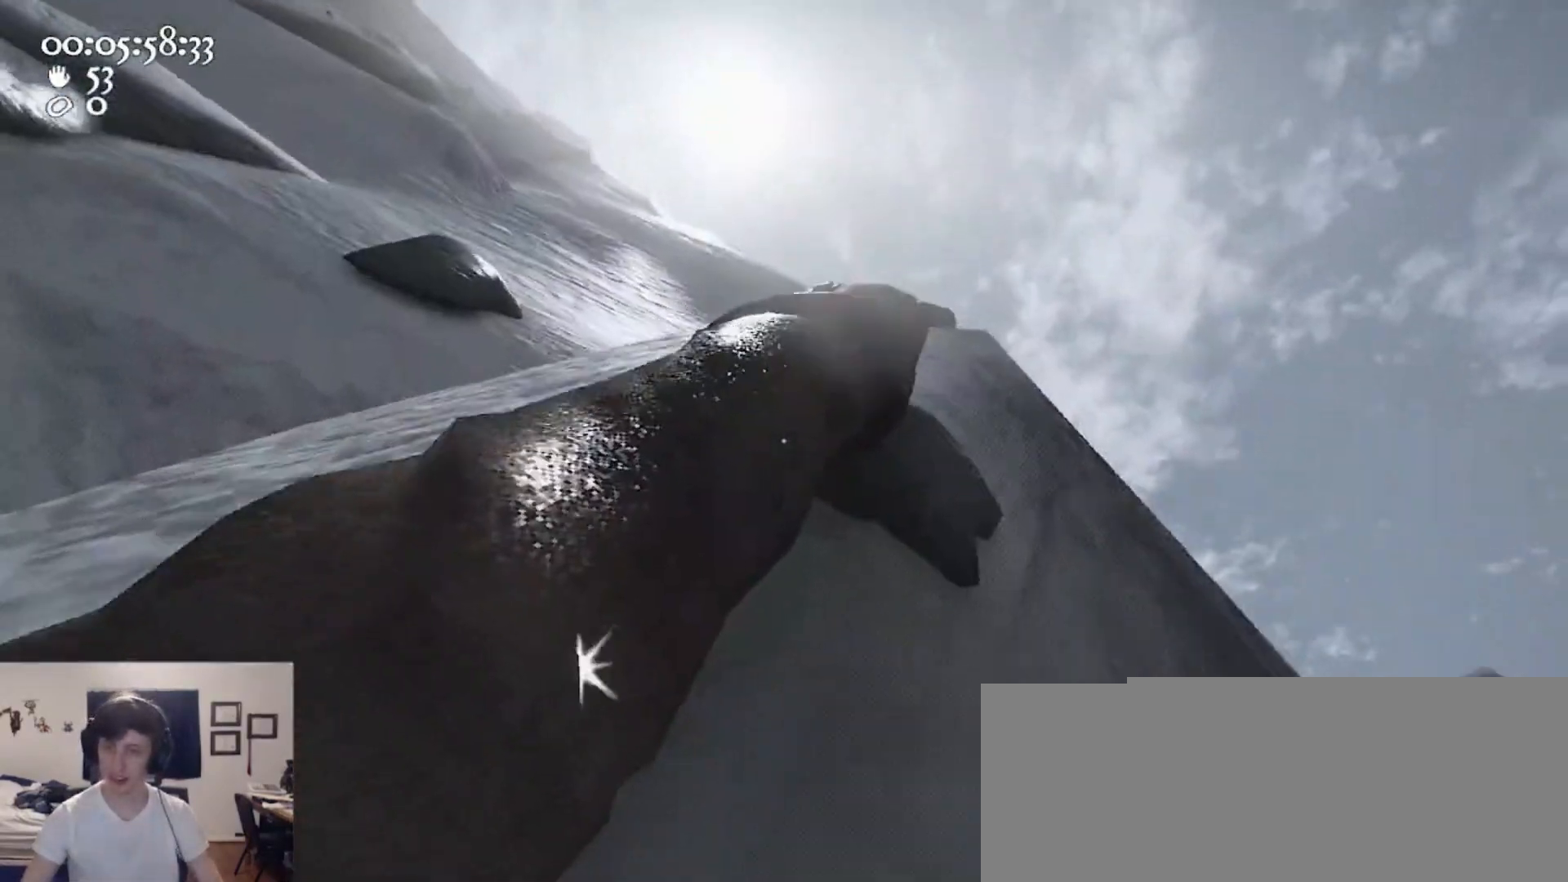
{"keys": [], "mouse": ["left", "right"], "events": [[167, "a", "up"], [200, "s", "up"], [267, "mouse_right", "down"]]}
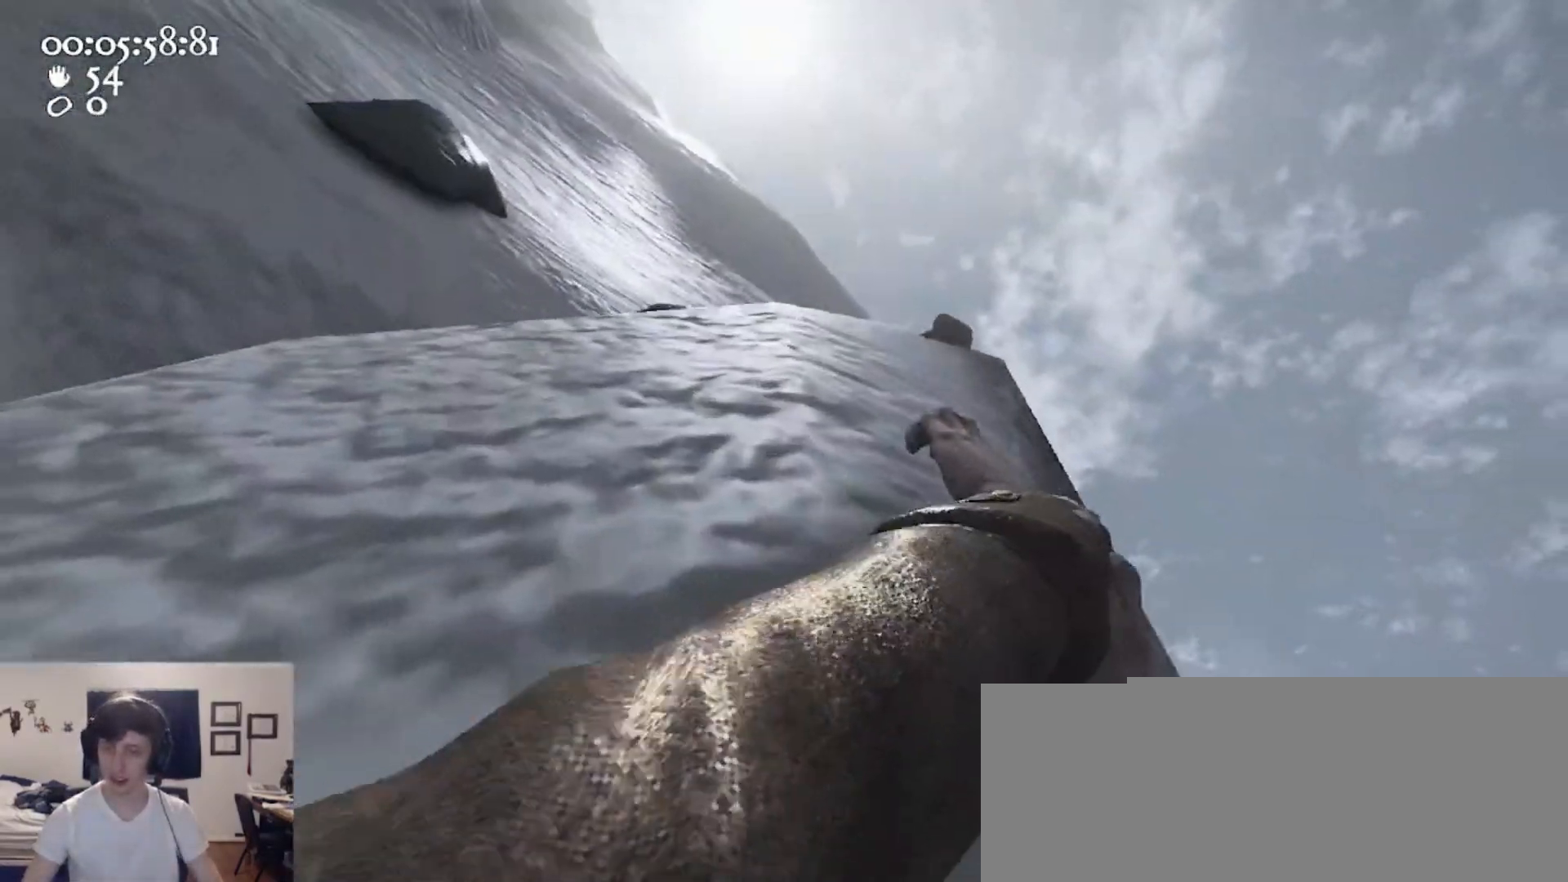
{"keys": [], "mouse": ["left", "right"], "events": []}
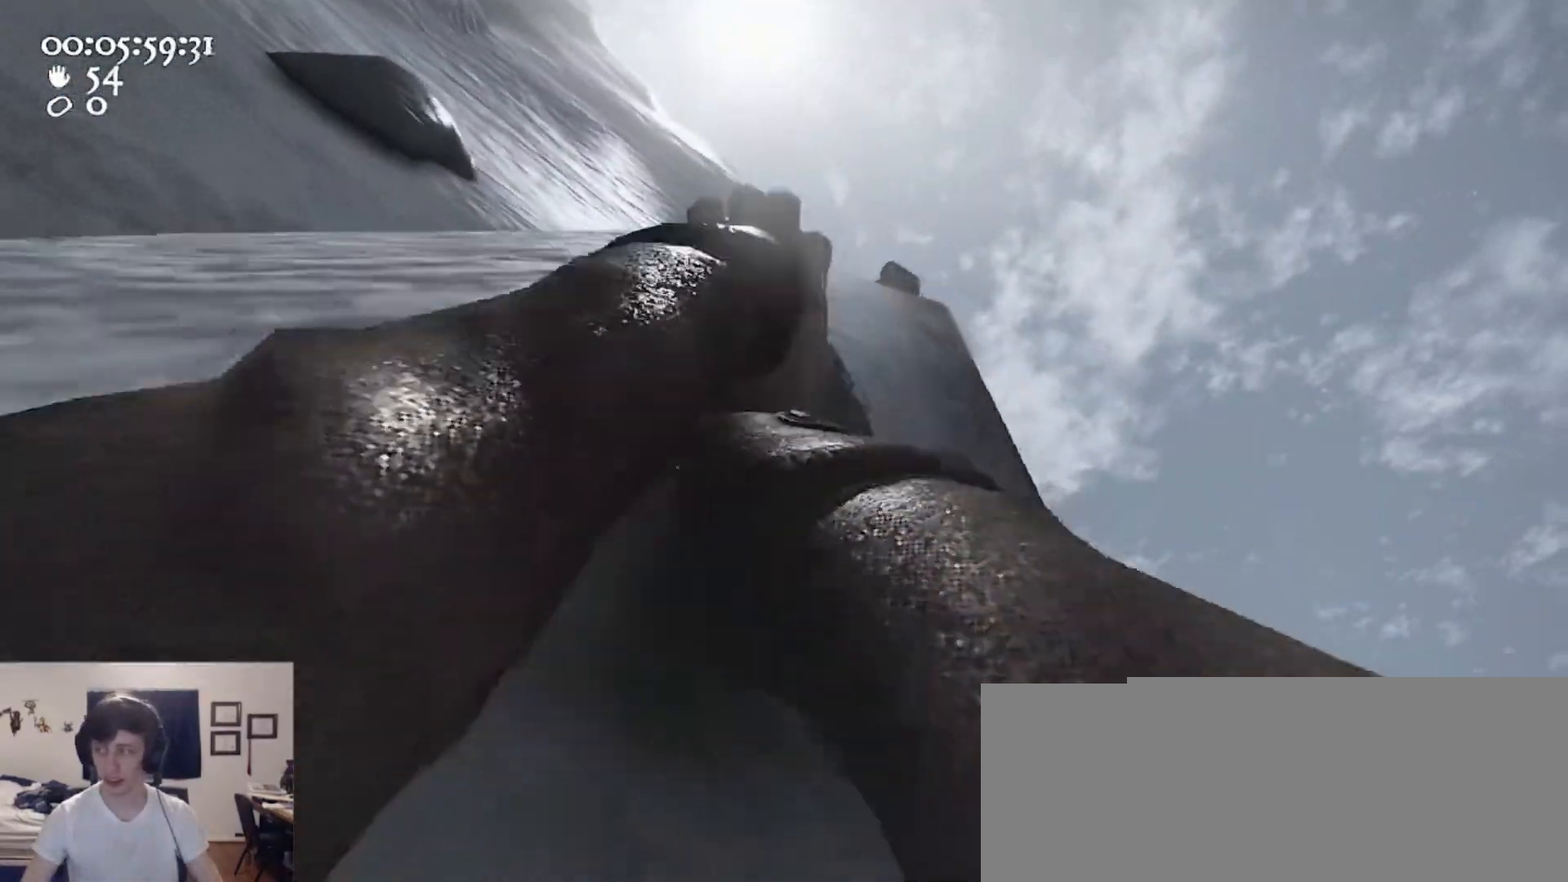
{"keys": ["a", "s"], "mouse": ["left", "right"], "events": [[133, "a", "down"], [133, "s", "down"]]}
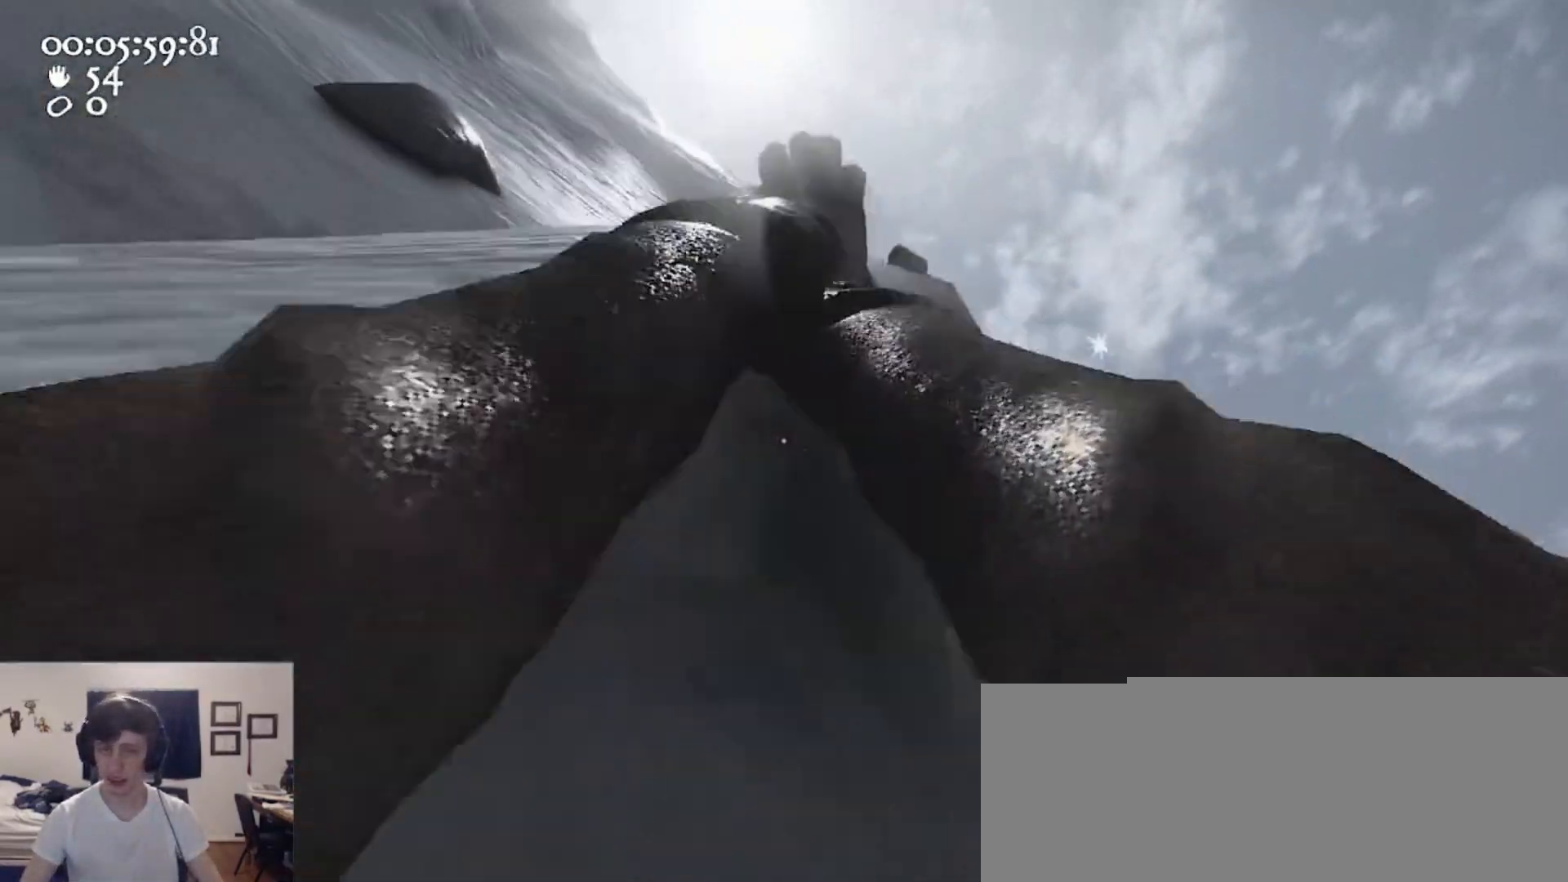
{"keys": ["a", "ctrl", "w"], "mouse": ["left", "right"], "events": [[67, "s", "up"], [433, "ctrl", "down"], [433, "w", "down"]]}
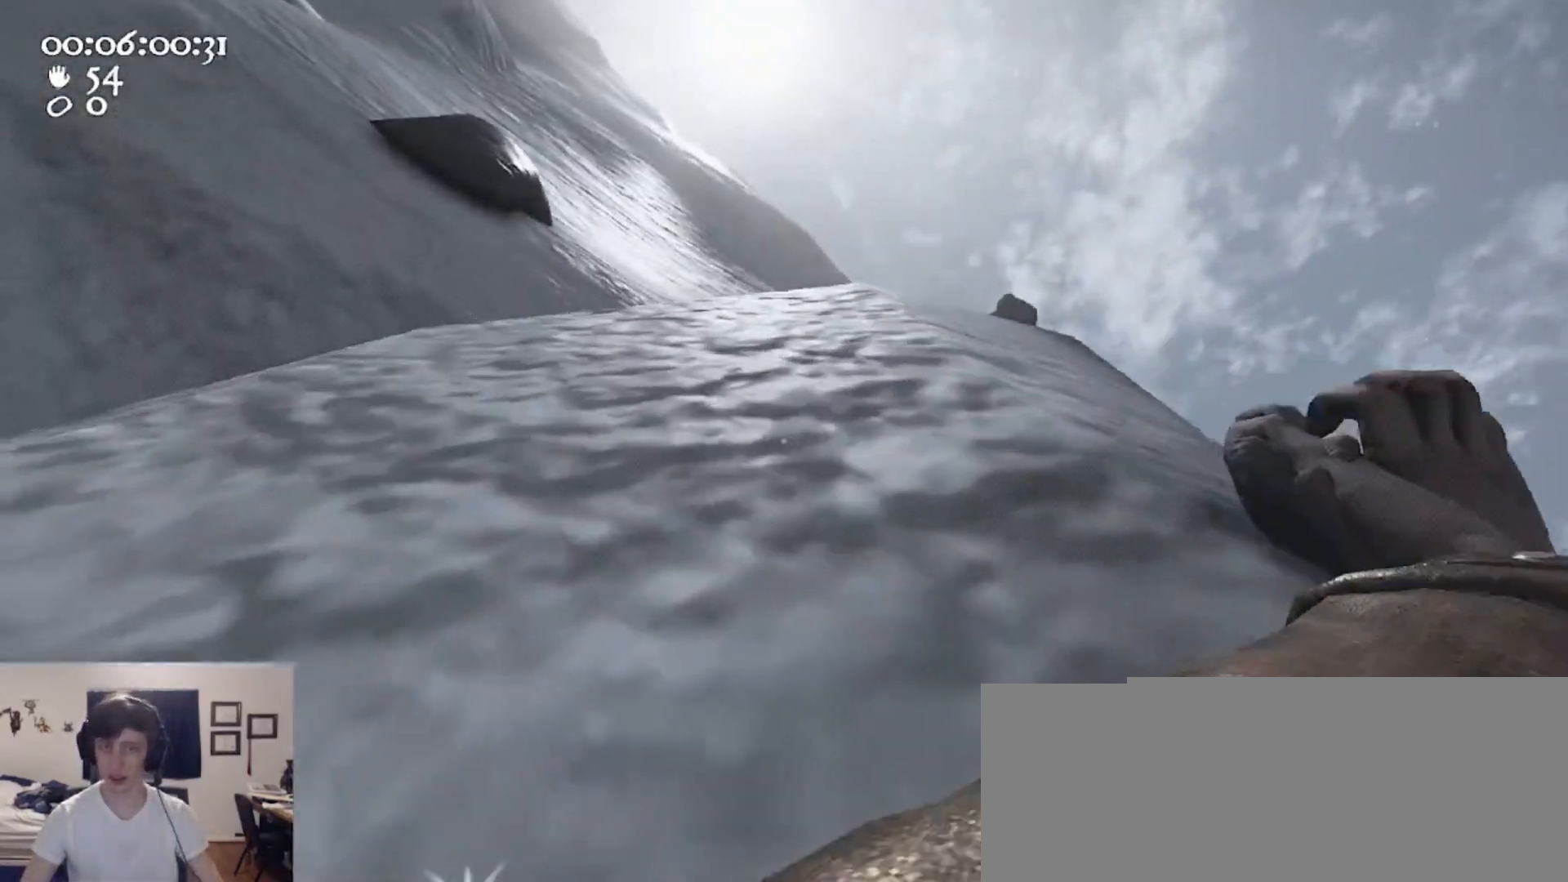
{"keys": ["a", "w"], "mouse": ["left", "right"], "events": [[33, "space", "down"], [167, "mouse_left", "up"], [167, "mouse_right", "up"], [167, "space", "up"], [233, "ctrl", "up"], [267, "mouse_left", "down"], [267, "mouse_right", "down"]]}
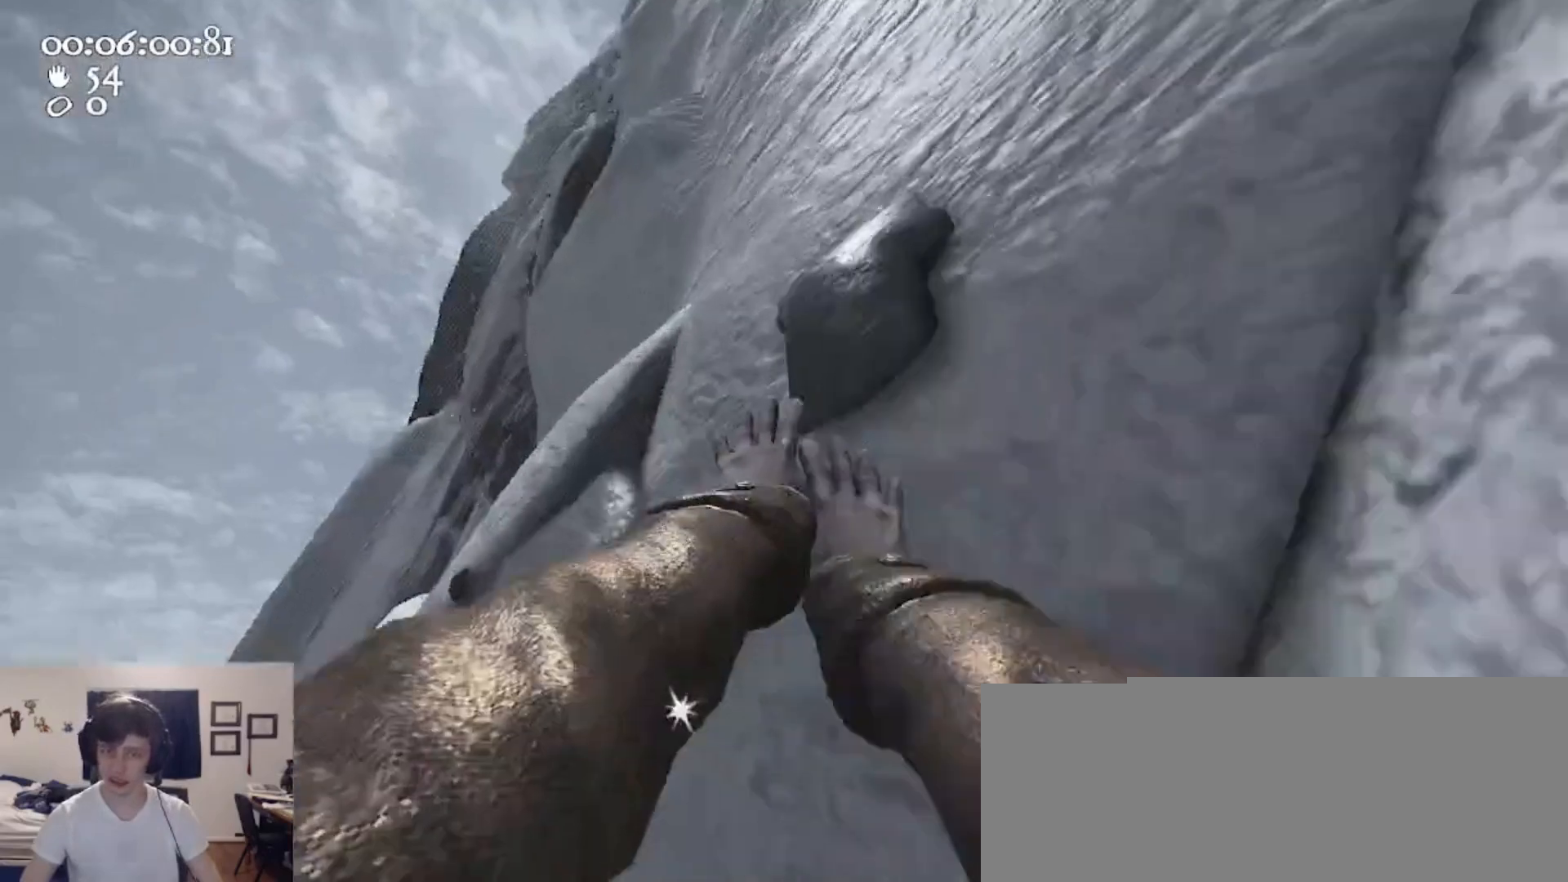
{"keys": ["w"], "mouse": [], "events": [[33, "a", "up"], [100, "mouse_left", "up"], [100, "mouse_right", "up"], [233, "a", "down"], [433, "a", "up"]]}
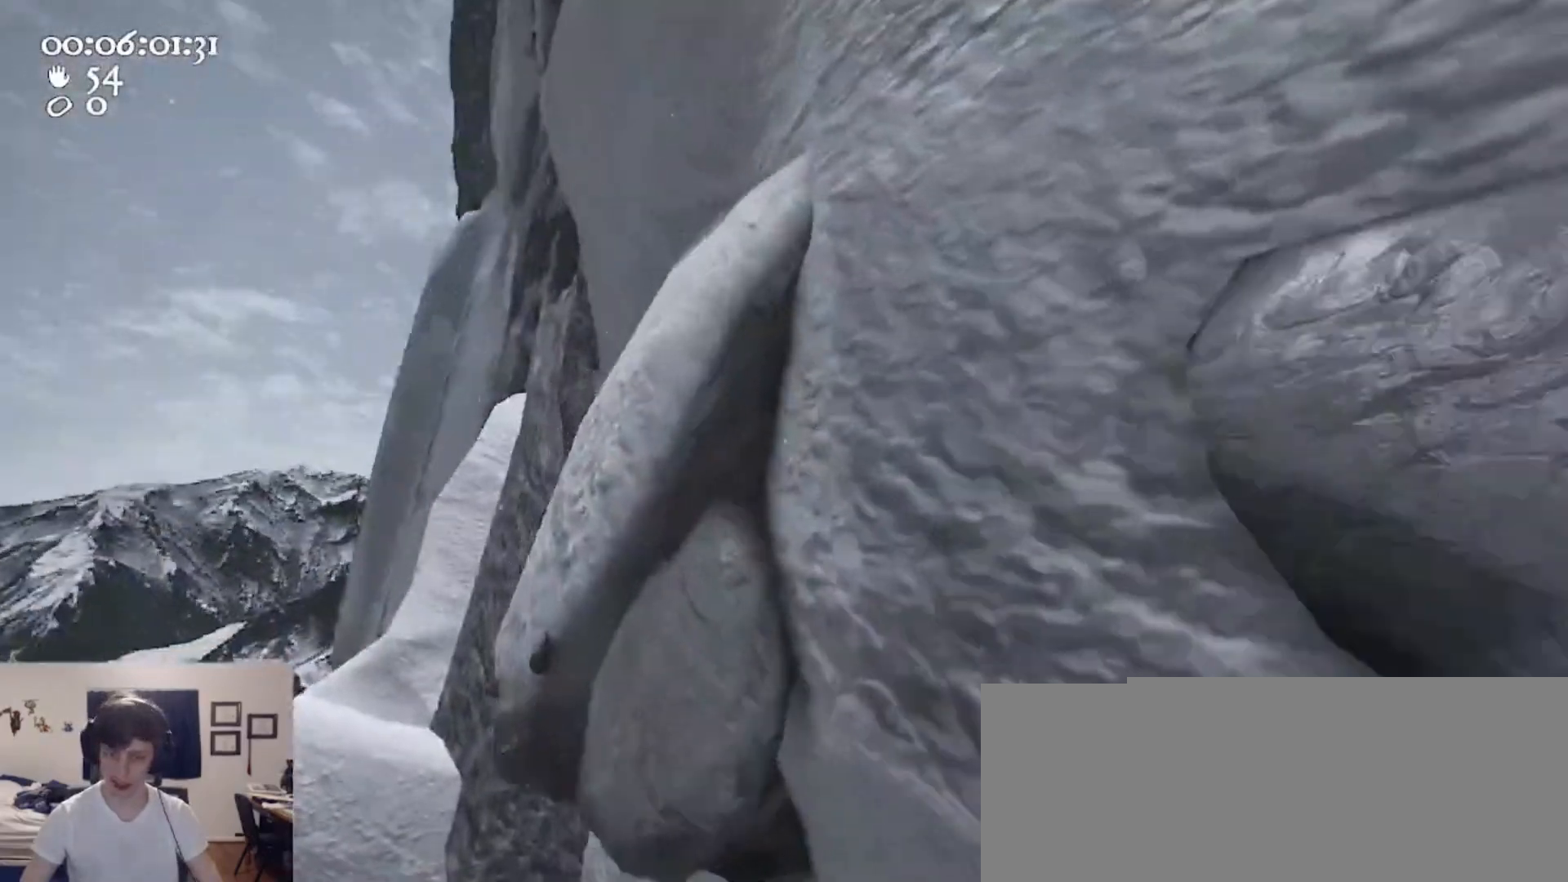
{"keys": [], "mouse": ["left", "right"], "events": [[167, "w", "up"], [200, "mouse_left", "down"], [200, "mouse_right", "down"]]}
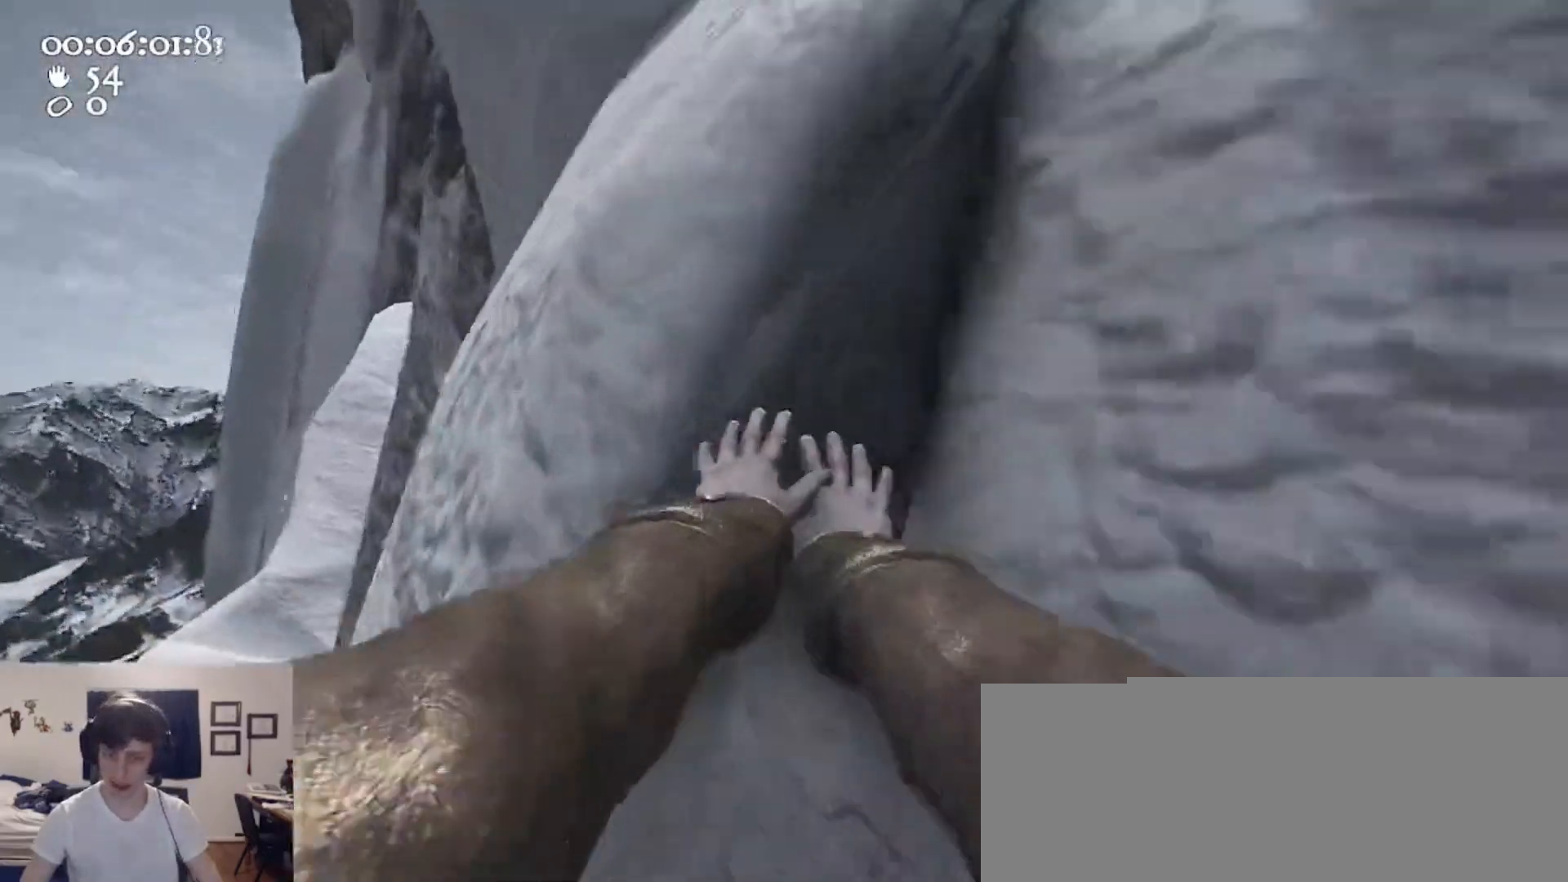
{"keys": ["s"], "mouse": ["left", "right"], "events": [[67, "d", "down"], [267, "s", "down"], [300, "d", "up"]]}
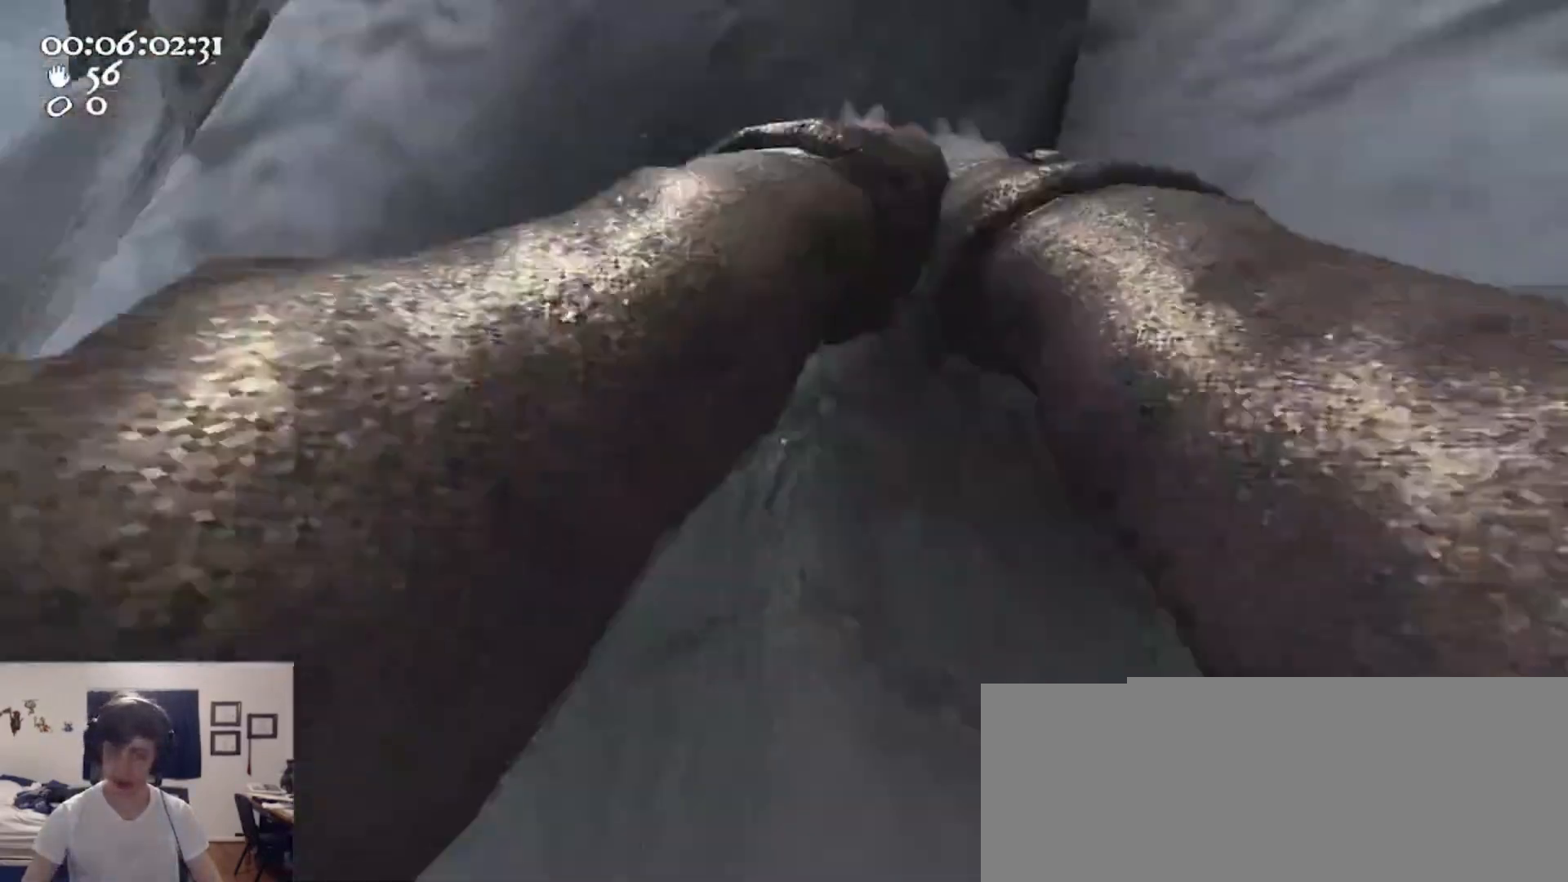
{"keys": ["a", "w"], "mouse": ["left", "right"], "events": [[67, "a", "down"], [100, "ctrl", "down"], [133, "space", "down"], [233, "s", "up"], [333, "mouse_left", "up"], [333, "mouse_right", "up"], [333, "space", "up"], [367, "w", "down"], [433, "ctrl", "up"], [433, "mouse_left", "down"], [433, "mouse_right", "down"]]}
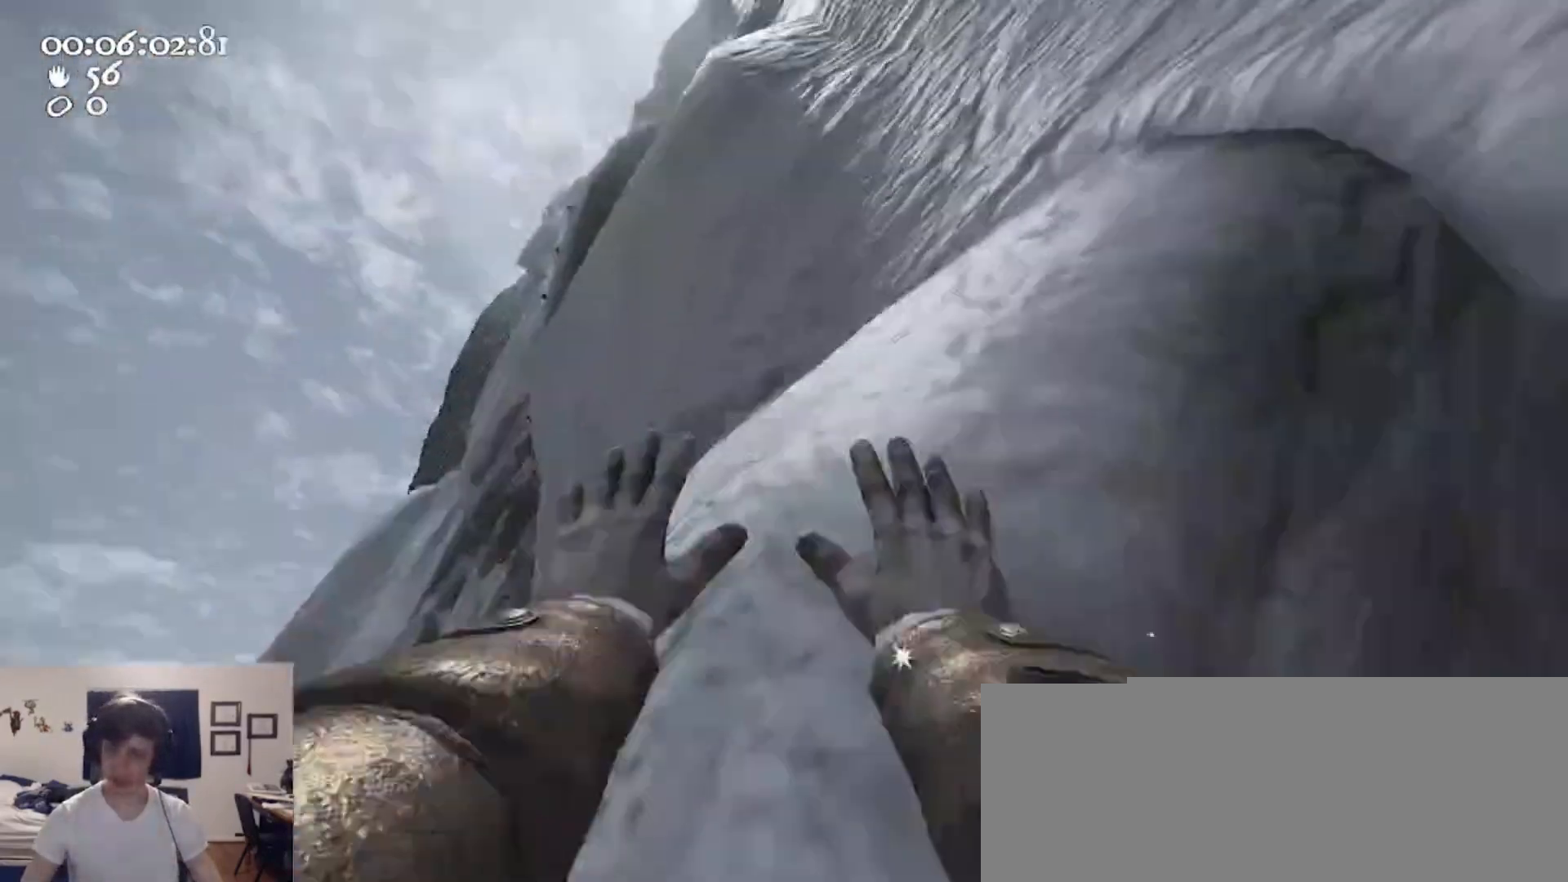
{"keys": ["a", "w"], "mouse": ["left", "right"], "events": [[167, "mouse_left", "up"], [167, "mouse_right", "up"], [267, "mouse_left", "down"], [267, "mouse_right", "down"], [400, "mouse_left", "up"], [400, "mouse_right", "up"], [500, "mouse_left", "down"], [500, "mouse_right", "down"]]}
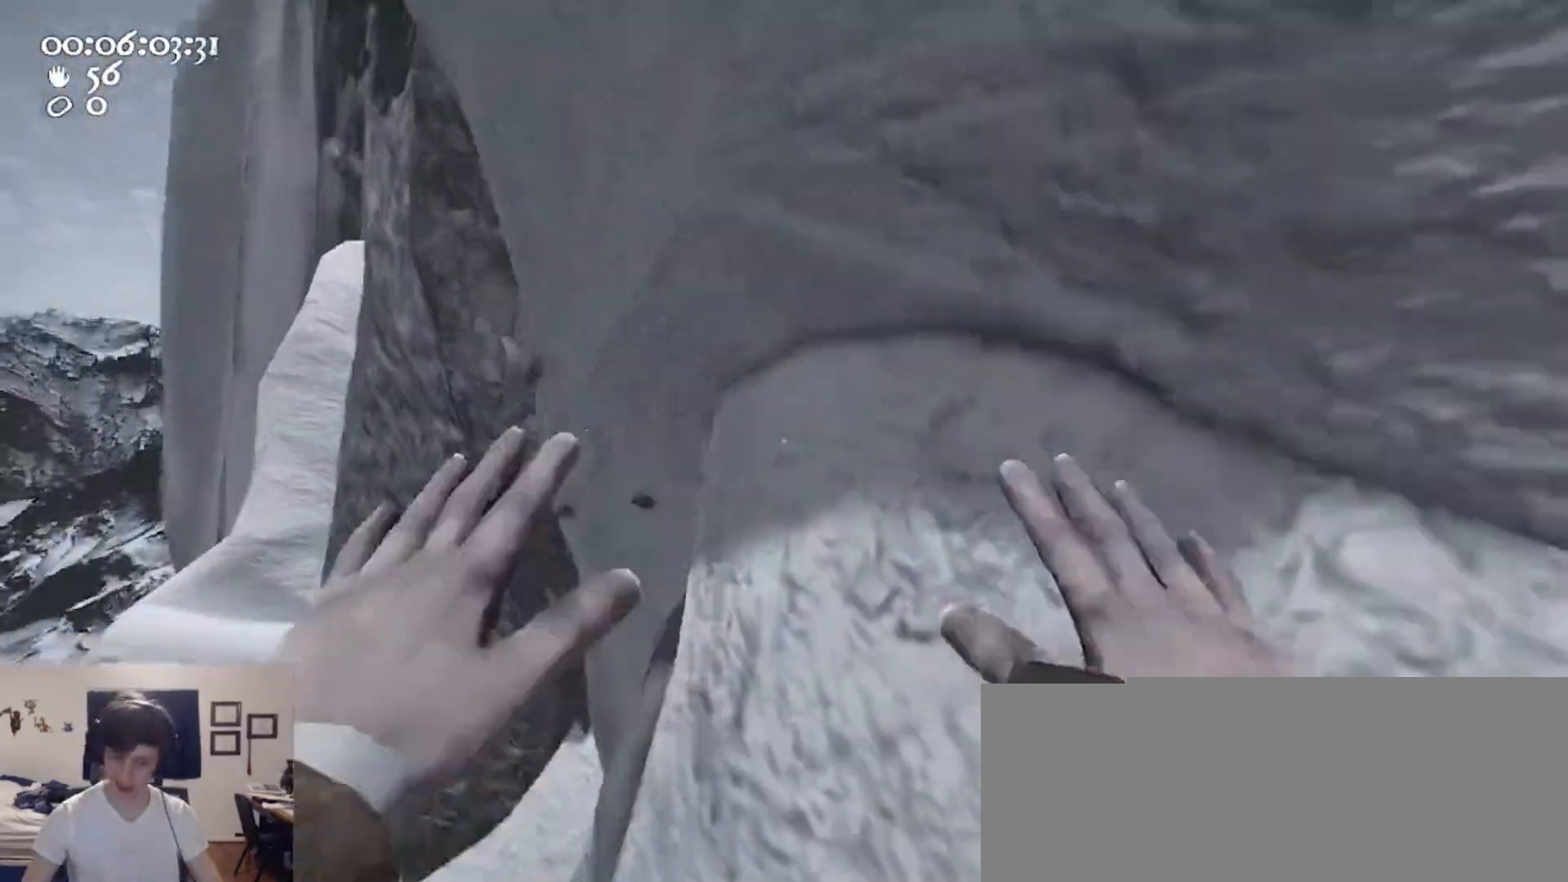
{"keys": ["d"], "mouse": [], "events": [[67, "a", "up"], [67, "mouse_left", "up"], [67, "mouse_right", "up"], [167, "mouse_left", "down"], [167, "mouse_right", "down"], [333, "mouse_left", "up"], [333, "mouse_right", "up"], [500, "d", "down"], [500, "w", "up"]]}
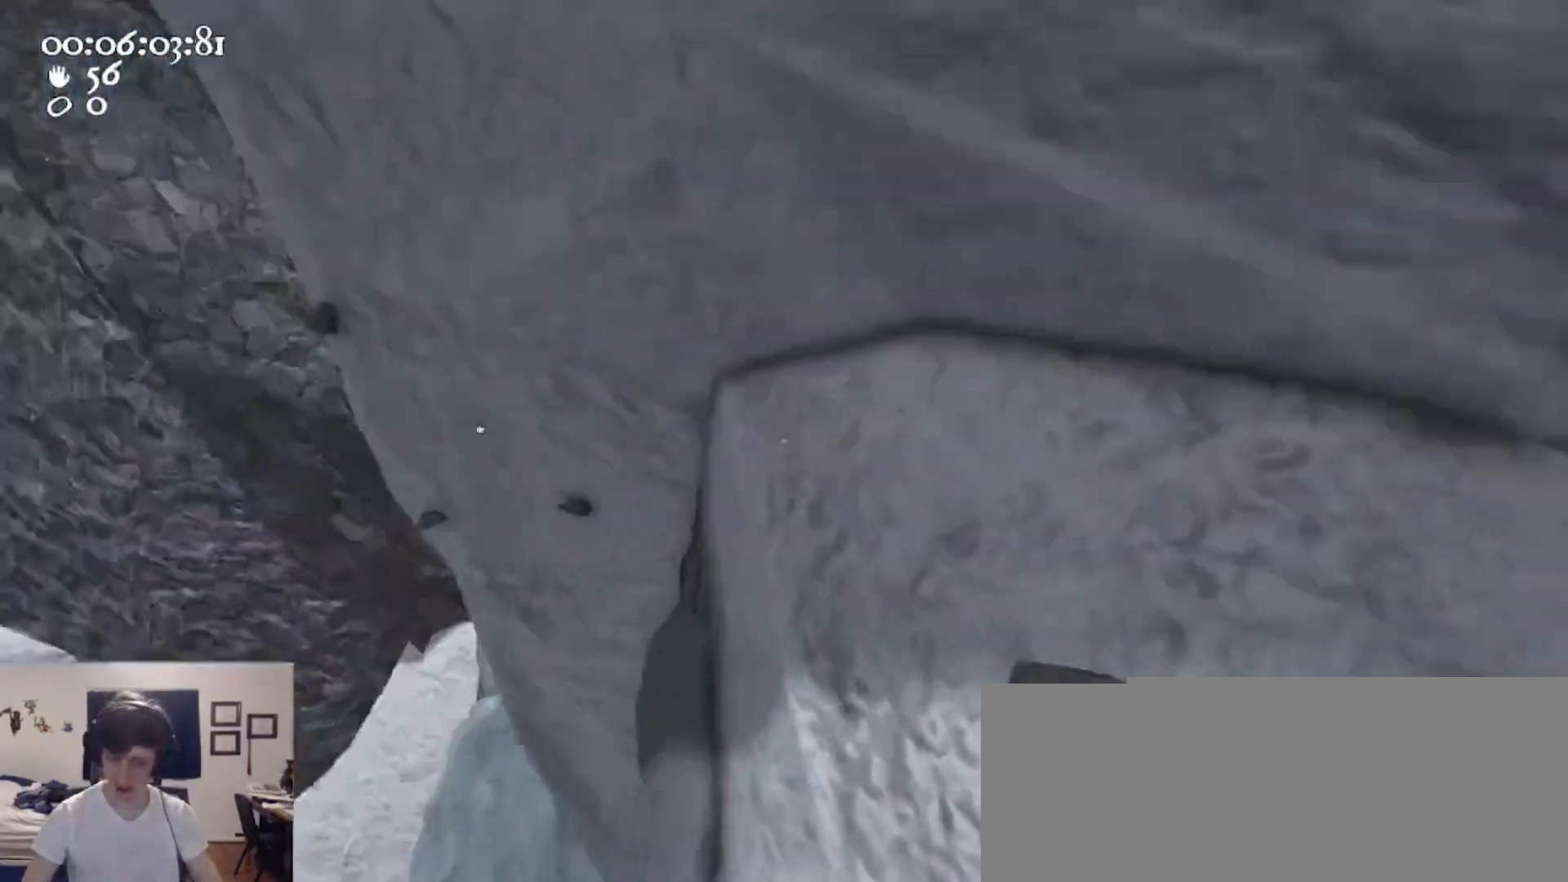
{"keys": [], "mouse": ["left", "right"], "events": [[100, "d", "up"], [233, "w", "down"], [333, "mouse_left", "down"], [333, "mouse_right", "down"], [367, "d", "down"], [433, "d", "up"], [433, "w", "up"]]}
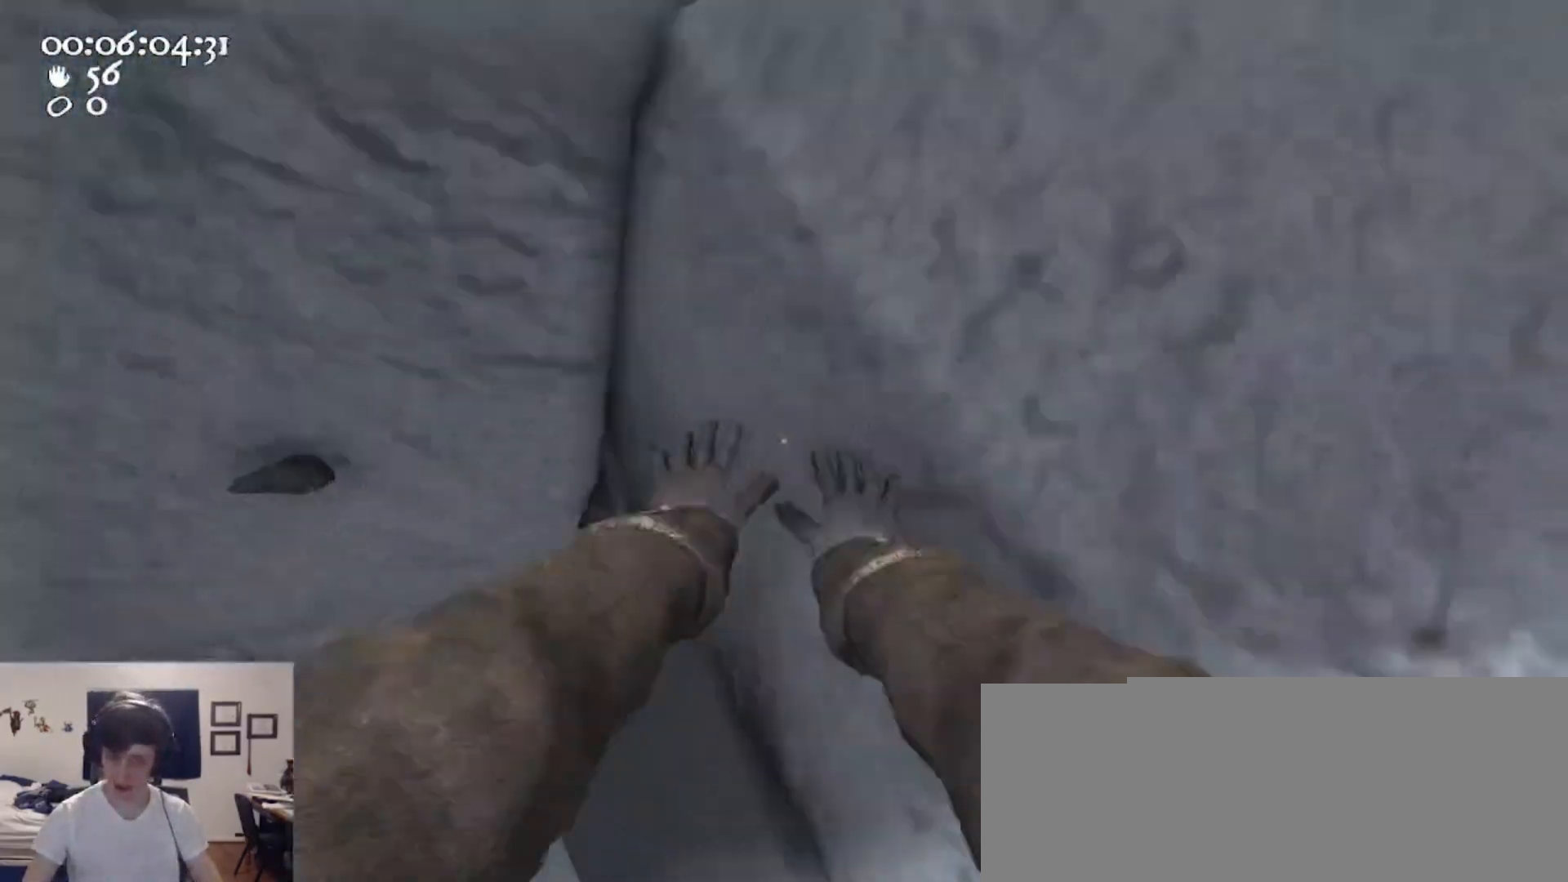
{"keys": ["d"], "mouse": ["left", "right"], "events": [[33, "w", "down"], [133, "d", "down"], [167, "w", "up"]]}
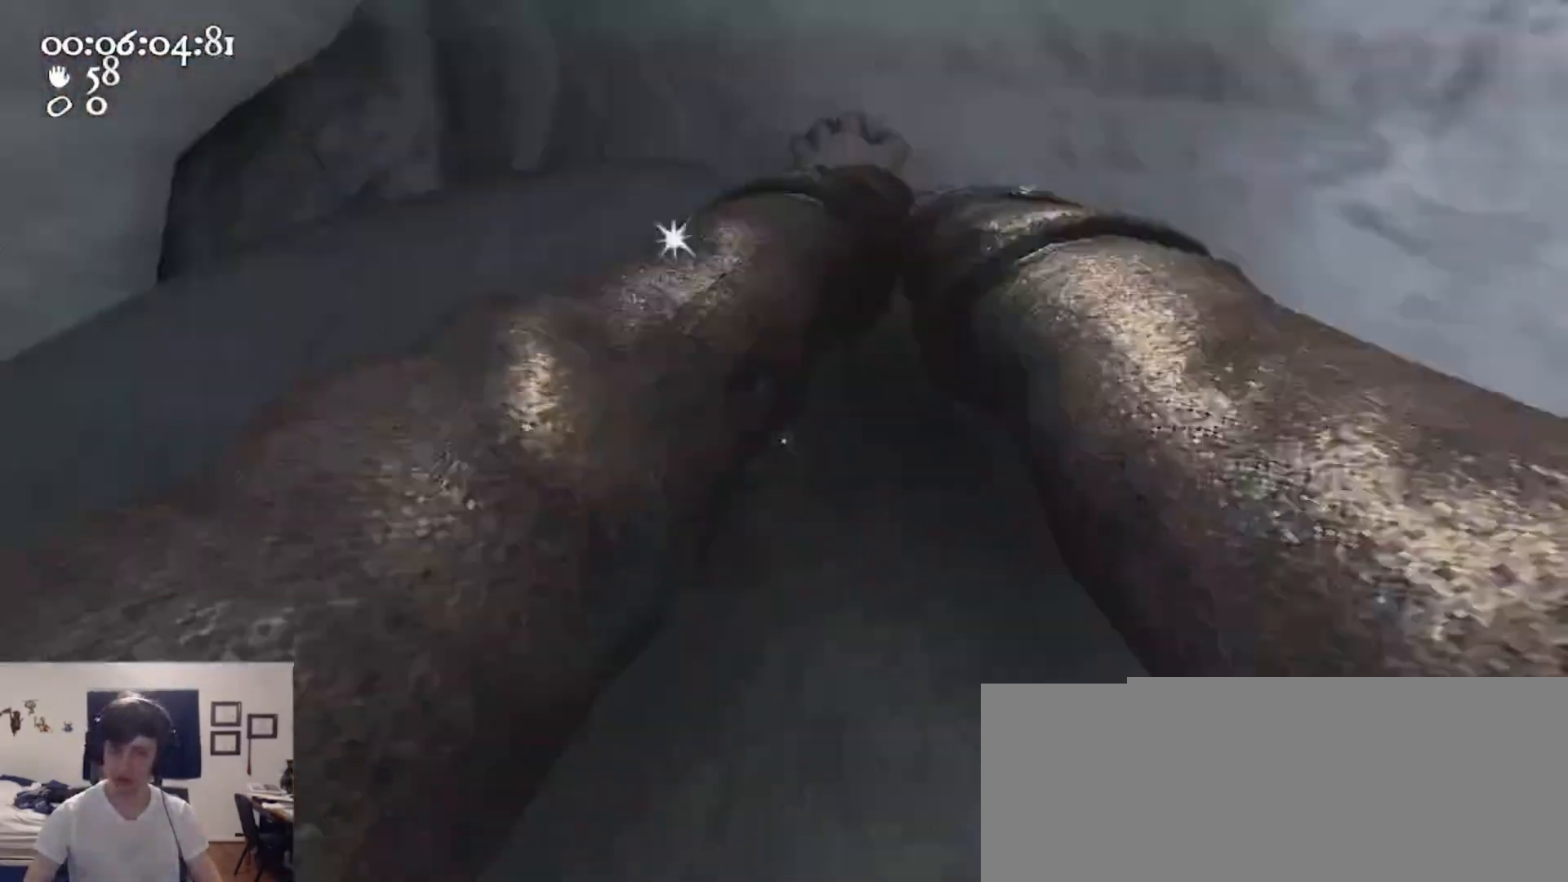
{"keys": ["a", "w"], "mouse": ["left", "right"], "events": [[33, "d", "up"], [100, "ctrl", "down"], [100, "s", "down"], [167, "a", "down"], [167, "space", "down"], [333, "ctrl", "up"], [333, "mouse_left", "up"], [333, "s", "up"], [367, "mouse_right", "up"], [367, "space", "up"], [400, "mouse_left", "down"], [400, "w", "down"], [467, "mouse_right", "down"]]}
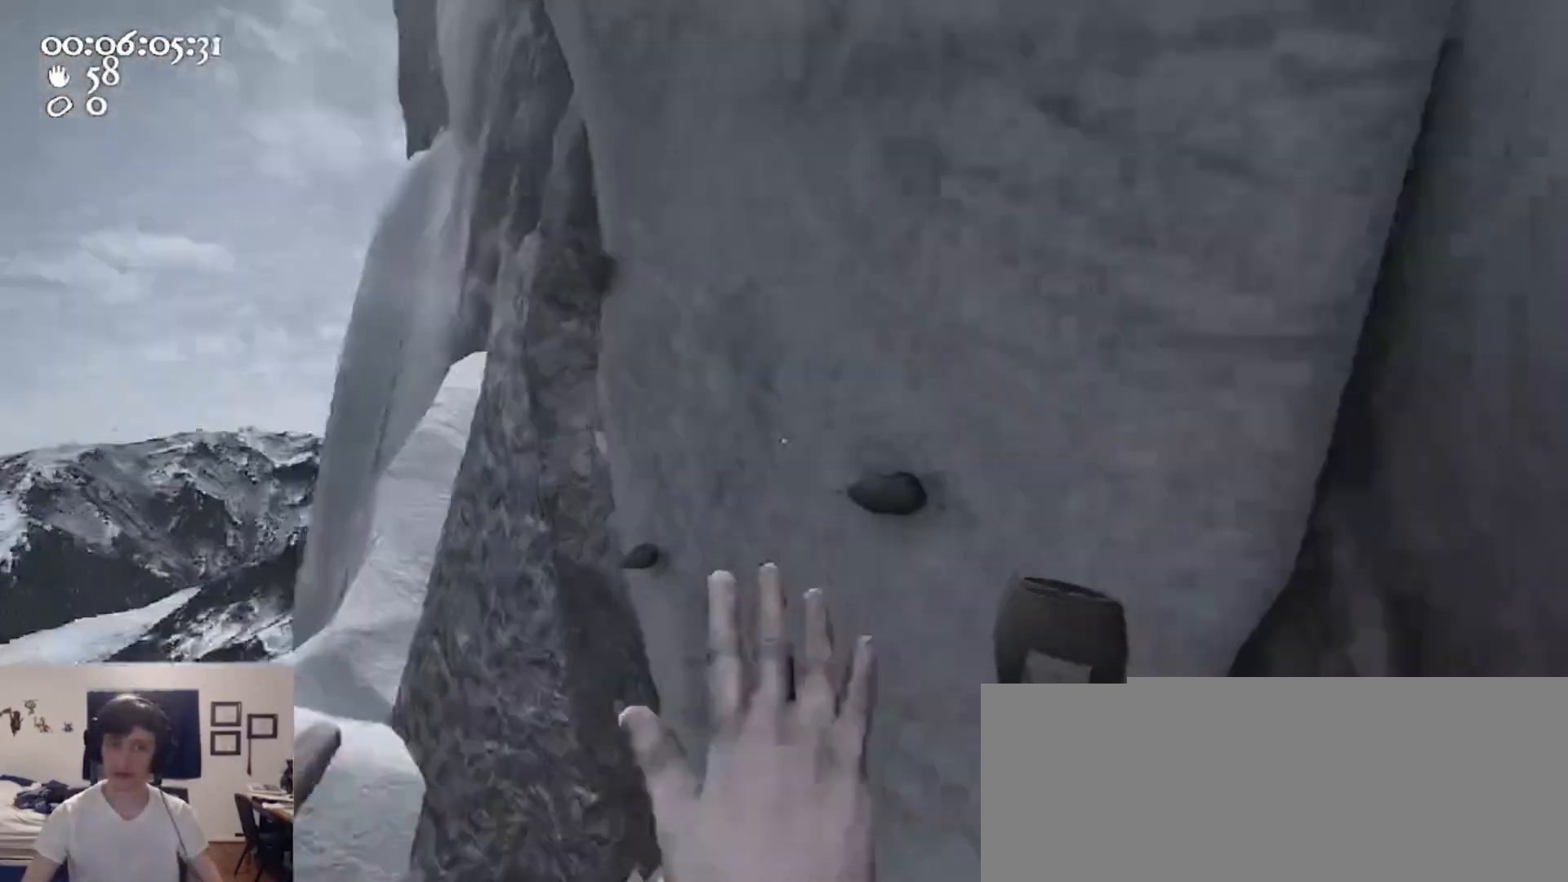
{"keys": [], "mouse": [], "events": [[100, "mouse_left", "up"], [100, "mouse_right", "up"], [233, "a", "up"], [333, "w", "up"]]}
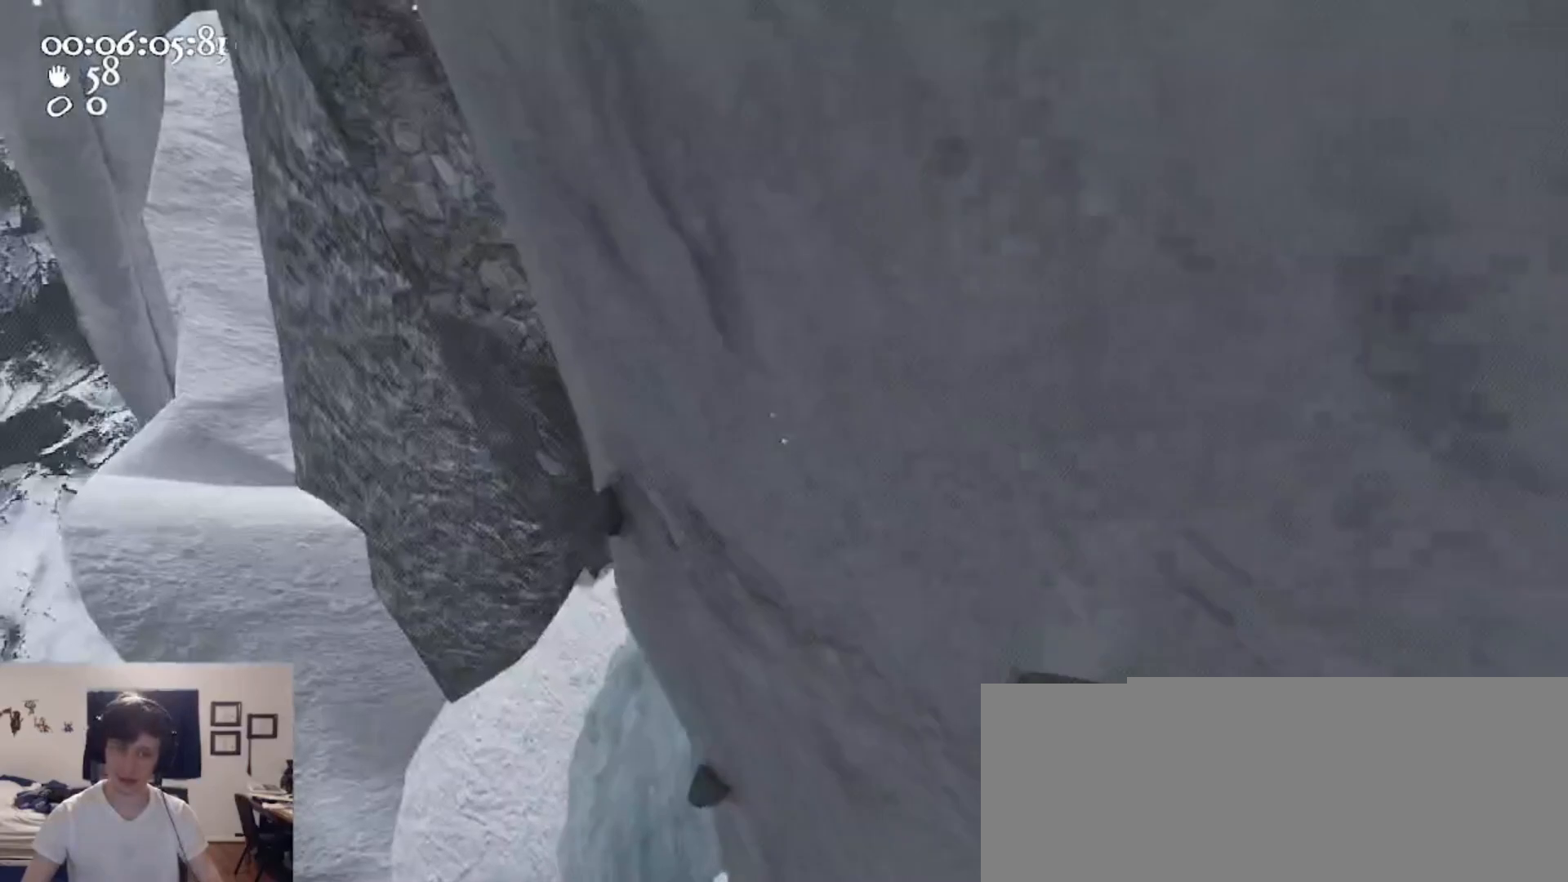
{"keys": [], "mouse": [], "events": []}
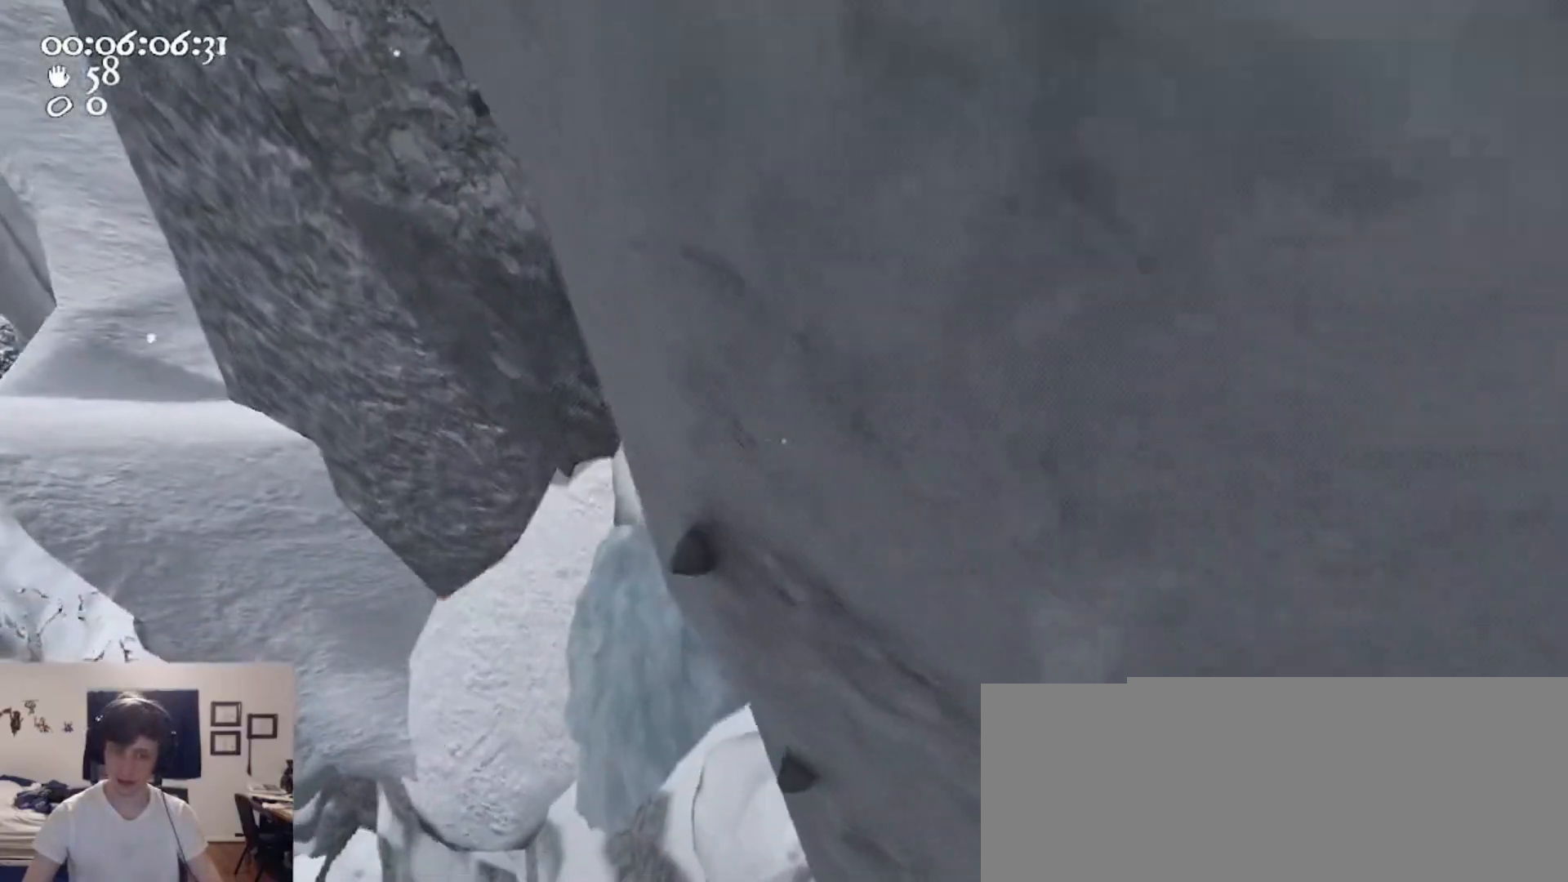
{"keys": [], "mouse": ["left", "right"], "events": [[33, "d", "down"], [33, "mouse_left", "down"], [33, "mouse_right", "down"], [100, "w", "down"], [133, "d", "up"], [167, "w", "up"], [333, "w", "down"], [467, "w", "up"]]}
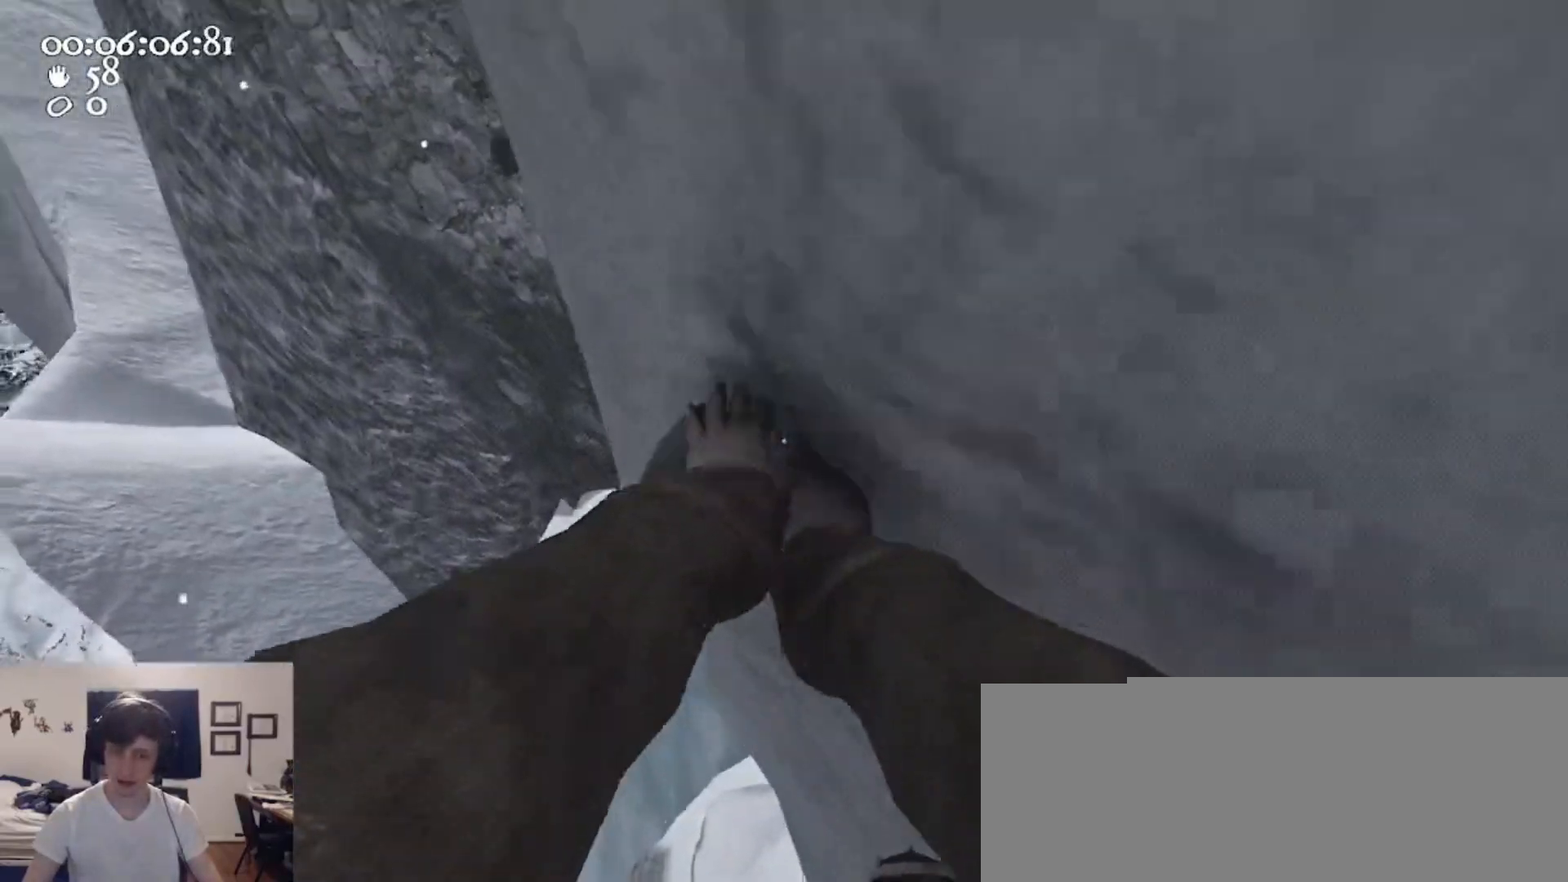
{"keys": ["d"], "mouse": ["left", "right"], "events": [[133, "d", "down"]]}
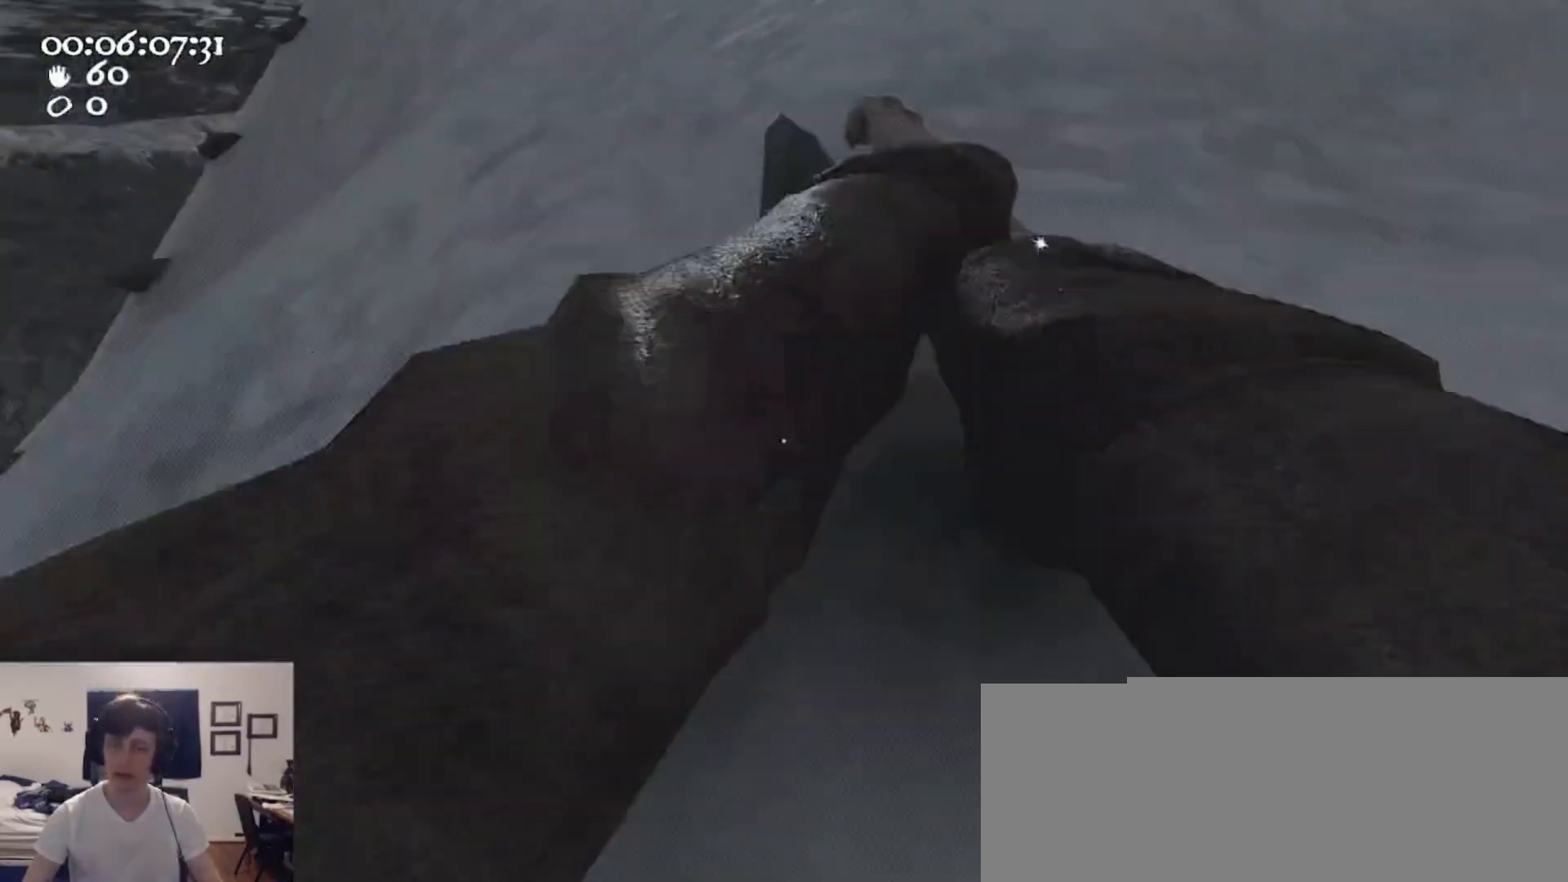
{"keys": [], "mouse": ["left", "right"], "events": [[167, "d", "up"]]}
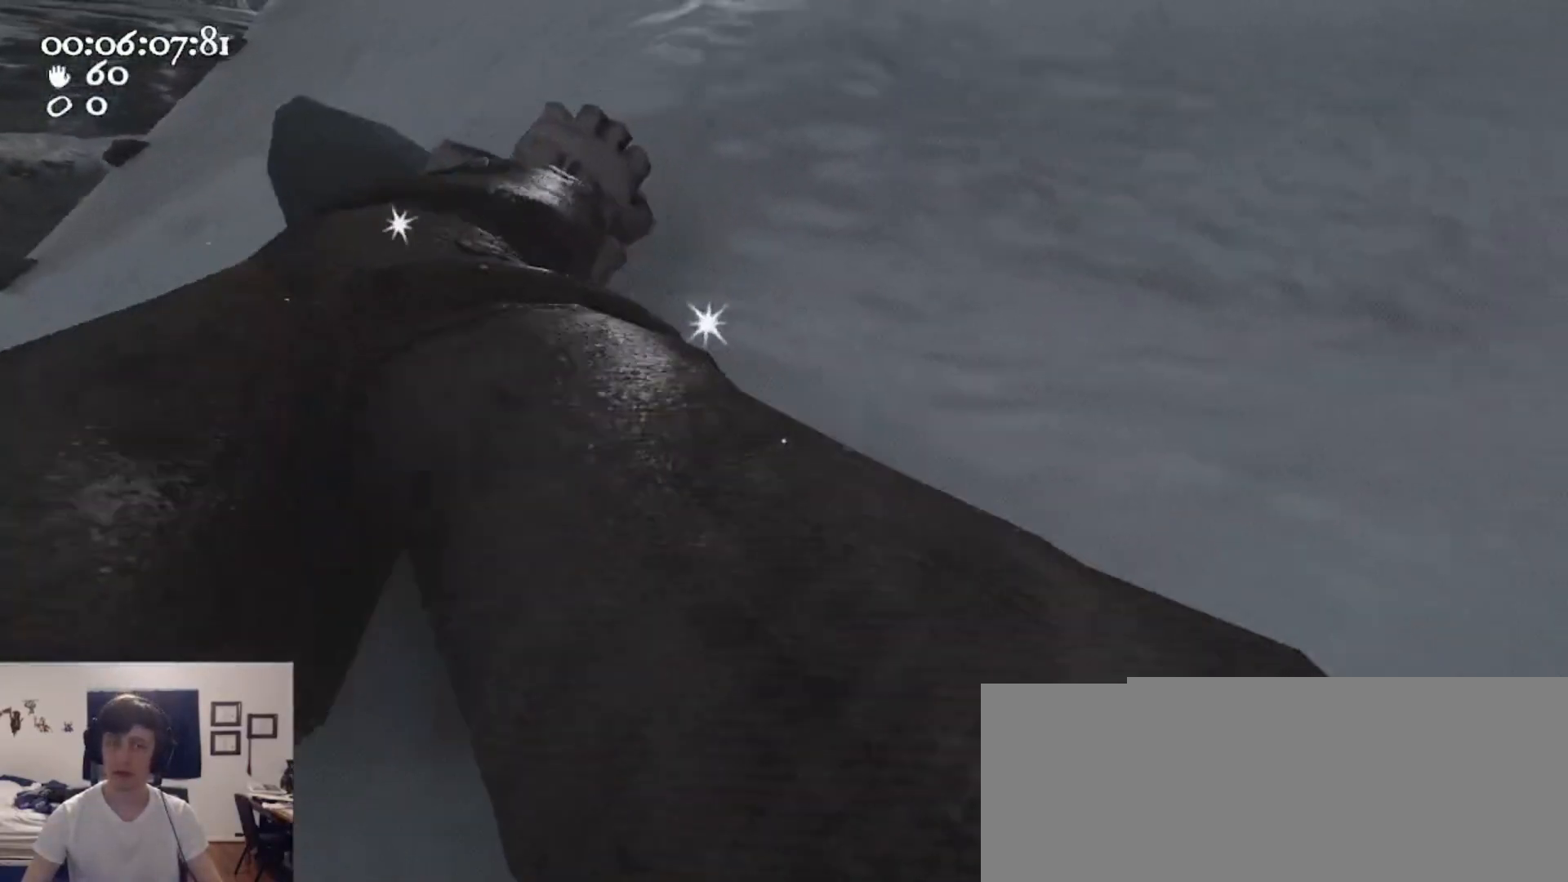
{"keys": ["a", "ctrl", "s", "space"], "mouse": ["left", "right"], "events": [[33, "a", "down"], [333, "ctrl", "down"], [367, "s", "down"], [400, "space", "down"]]}
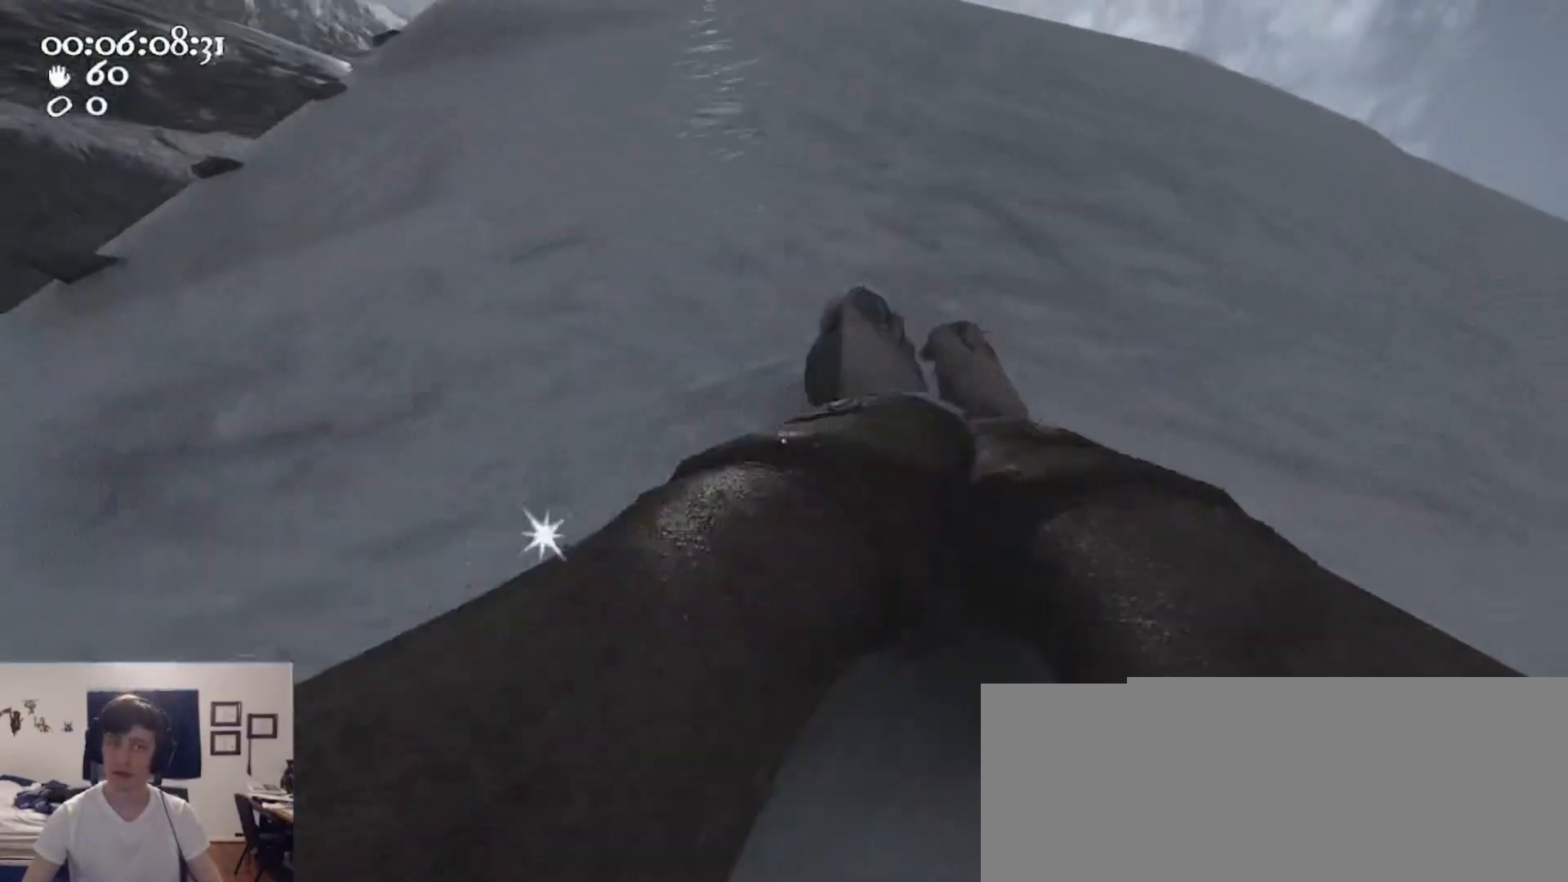
{"keys": ["a", "w"], "mouse": [], "events": [[67, "mouse_left", "up"], [67, "mouse_right", "up"], [100, "ctrl", "up"], [100, "s", "up"], [100, "space", "up"], [133, "mouse_left", "down"], [133, "mouse_right", "down"], [433, "w", "down"], [467, "mouse_left", "up"], [467, "mouse_right", "up"]]}